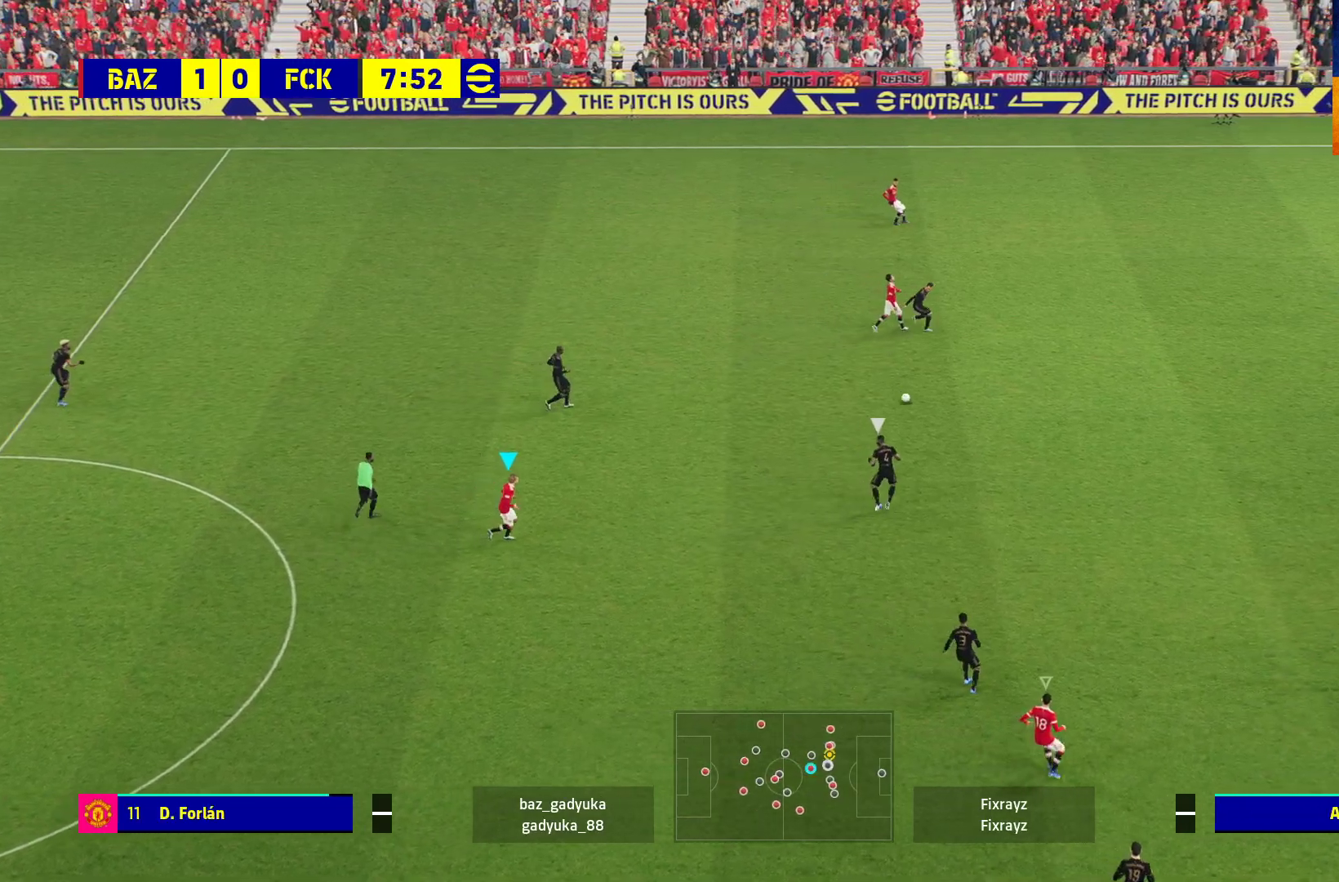
Gameplay with a controller (Xbox layout); each line is a JSON object with the inputs held at the frame after it. "events" lists button and stick changes between this image and that frame as [ms after this image, input, new state], when the widget could be followed in between.
{"buttons": [], "left_stick": "up-left", "right_stick": "center", "events": [[200, "left_stick", "center"], [300, "left_stick", "up-left"]]}
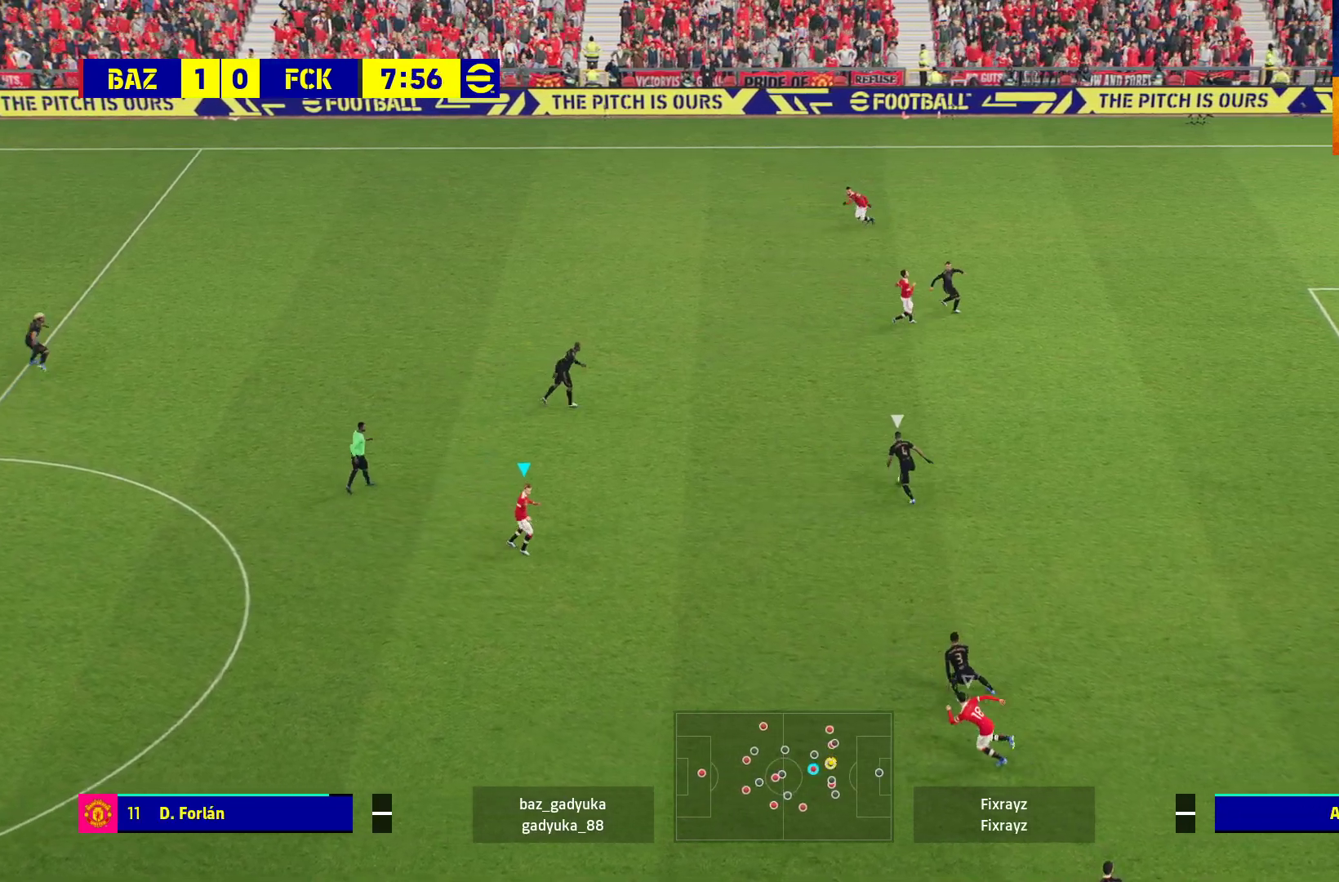
{"buttons": ["L2"], "left_stick": "up-left", "right_stick": "center", "events": [[50, "L2", "down"]]}
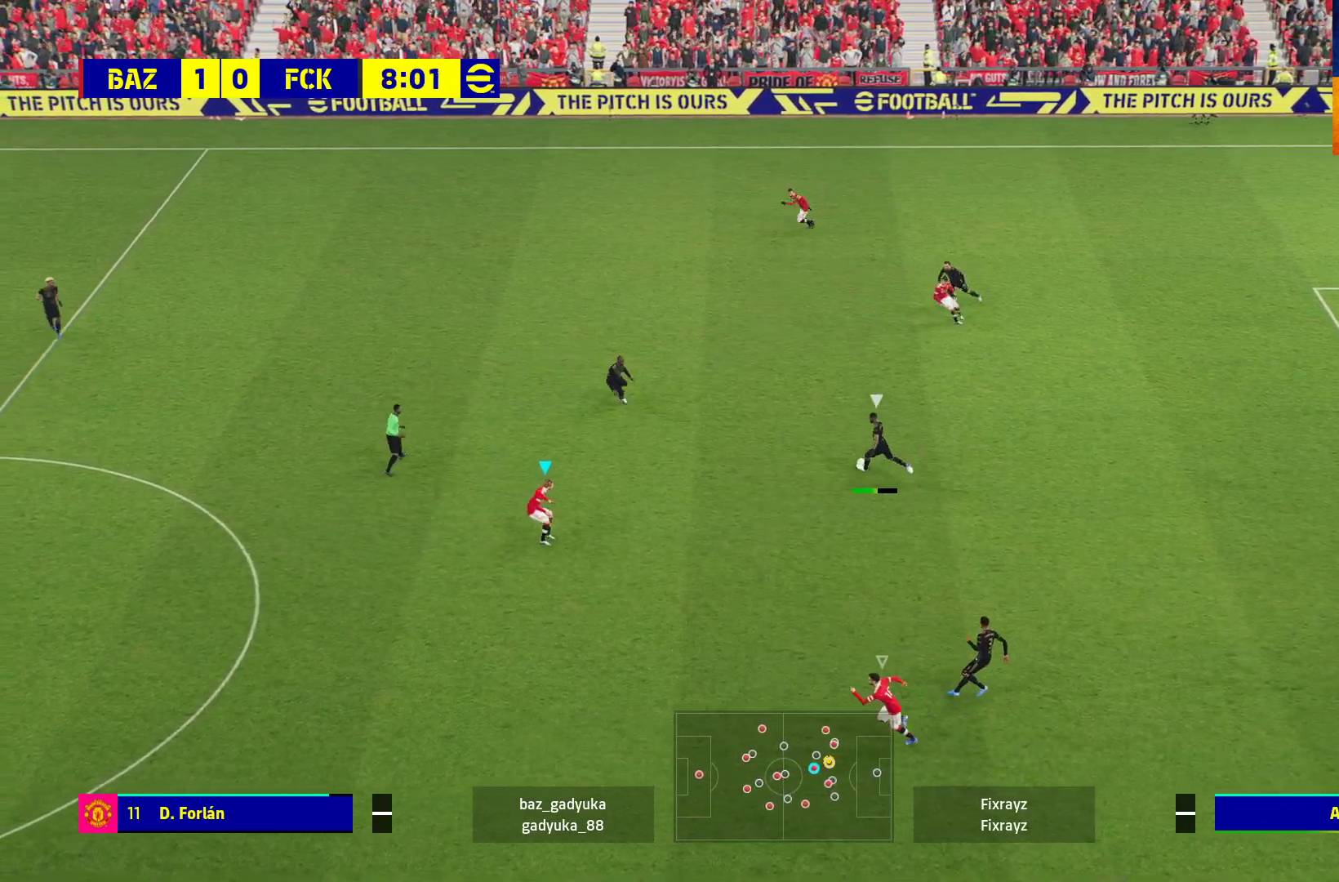
{"buttons": ["L2"], "left_stick": "up-left", "right_stick": "center", "events": []}
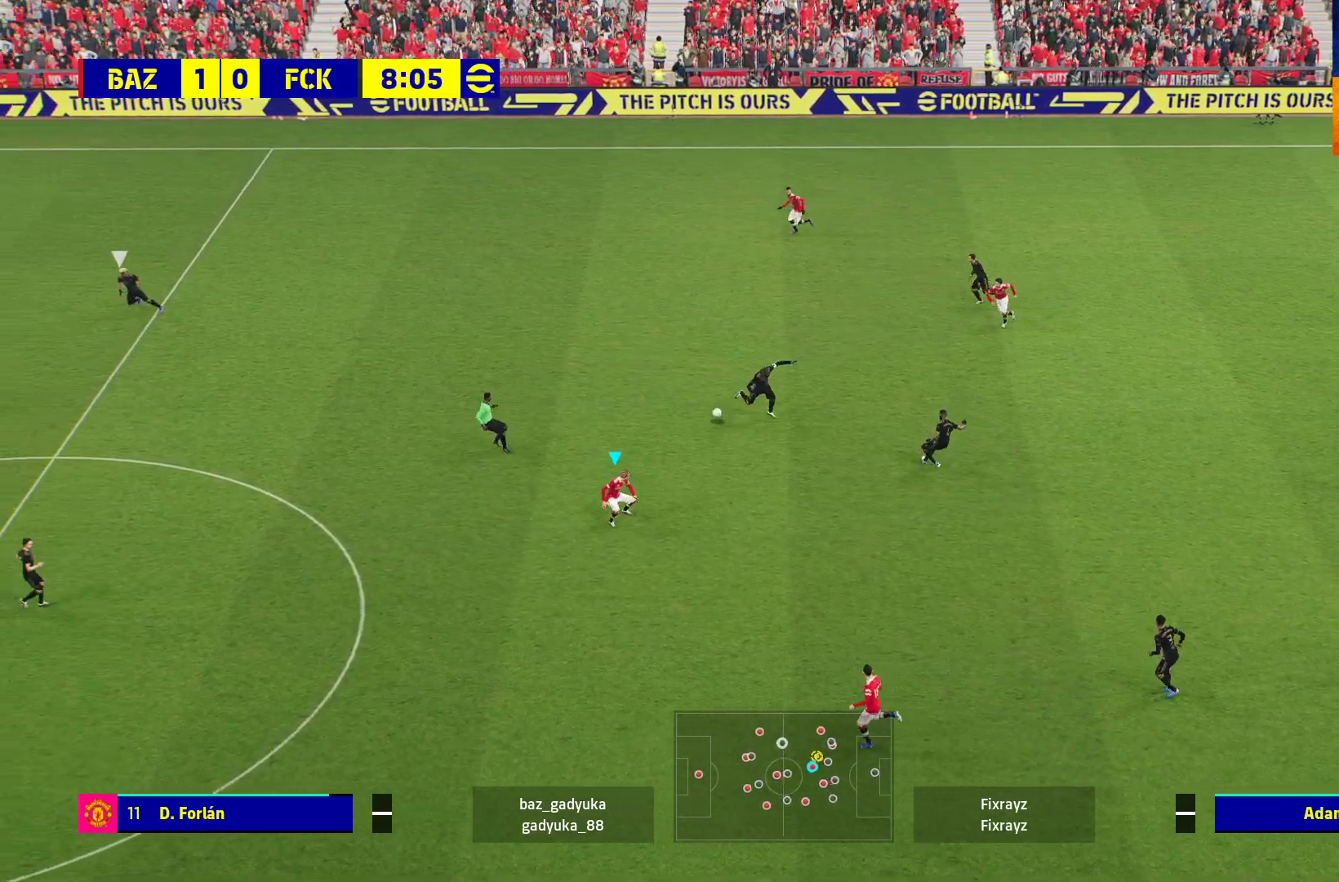
{"buttons": [], "left_stick": "up-left", "right_stick": "center", "events": [[133, "left_stick", "up-right"], [283, "L2", "up"], [367, "left_stick", "up"], [483, "left_stick", "up-left"]]}
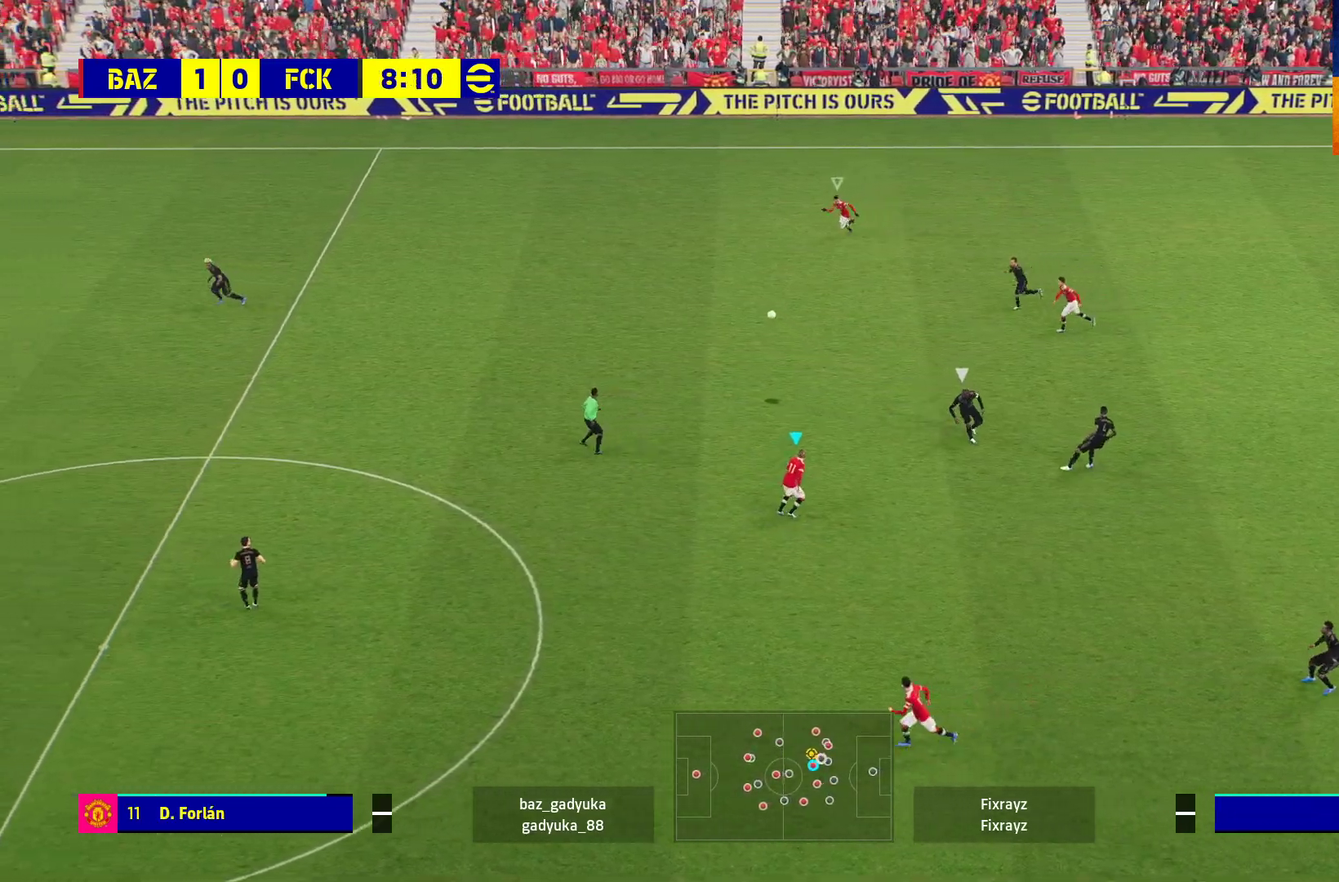
{"buttons": ["L1", "L3"], "left_stick": "down-left", "right_stick": "center", "events": [[250, "left_stick", "down-left"], [383, "L1", "down"], [483, "L3", "down"]]}
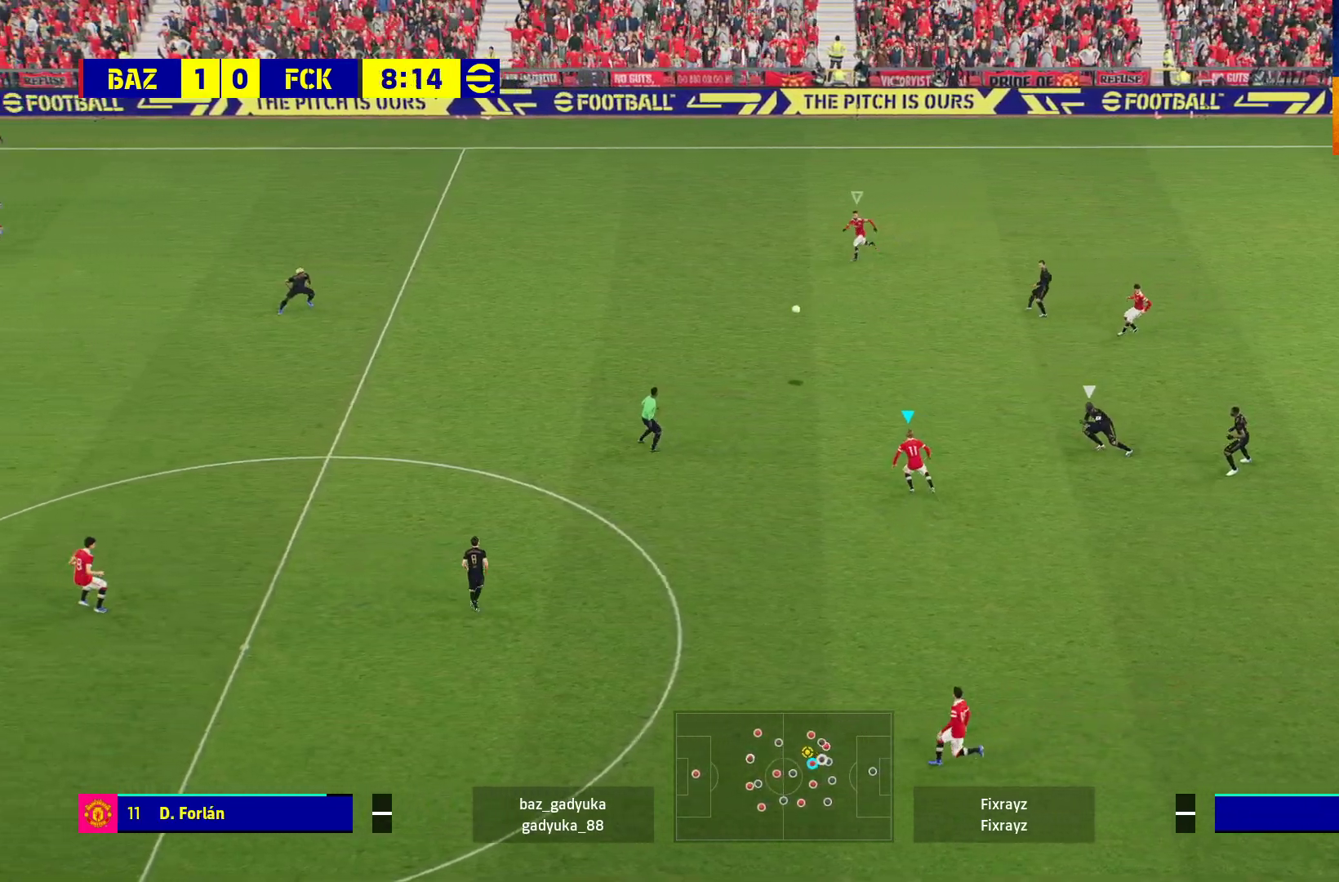
{"buttons": [], "left_stick": "down", "right_stick": "center", "events": [[50, "left_stick", "down"], [83, "L1", "up"], [450, "L3", "up"]]}
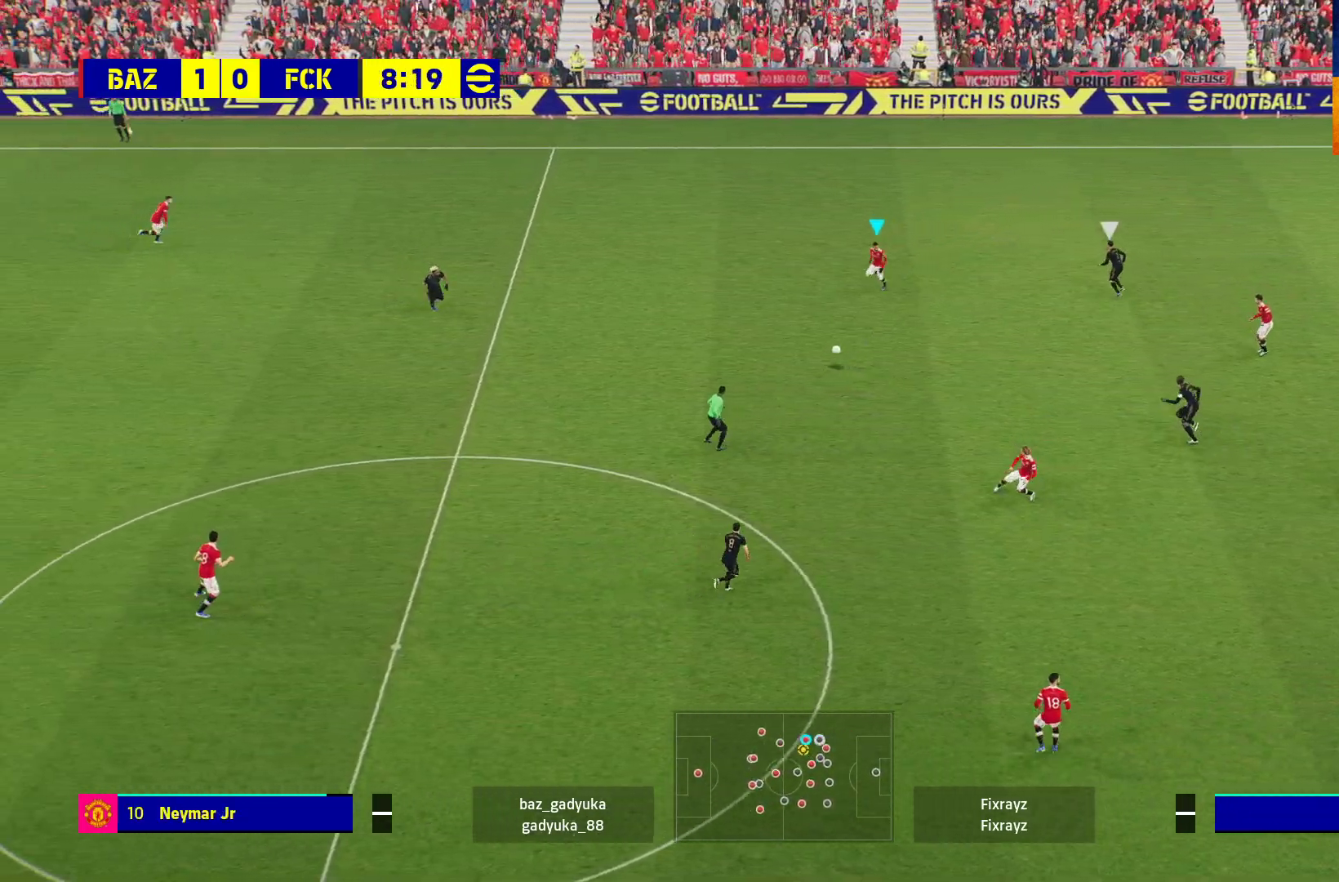
{"buttons": ["L3"], "left_stick": "down-right", "right_stick": "center", "events": [[167, "L1", "down"], [383, "L1", "up"], [483, "L3", "down"], [483, "left_stick", "down-right"]]}
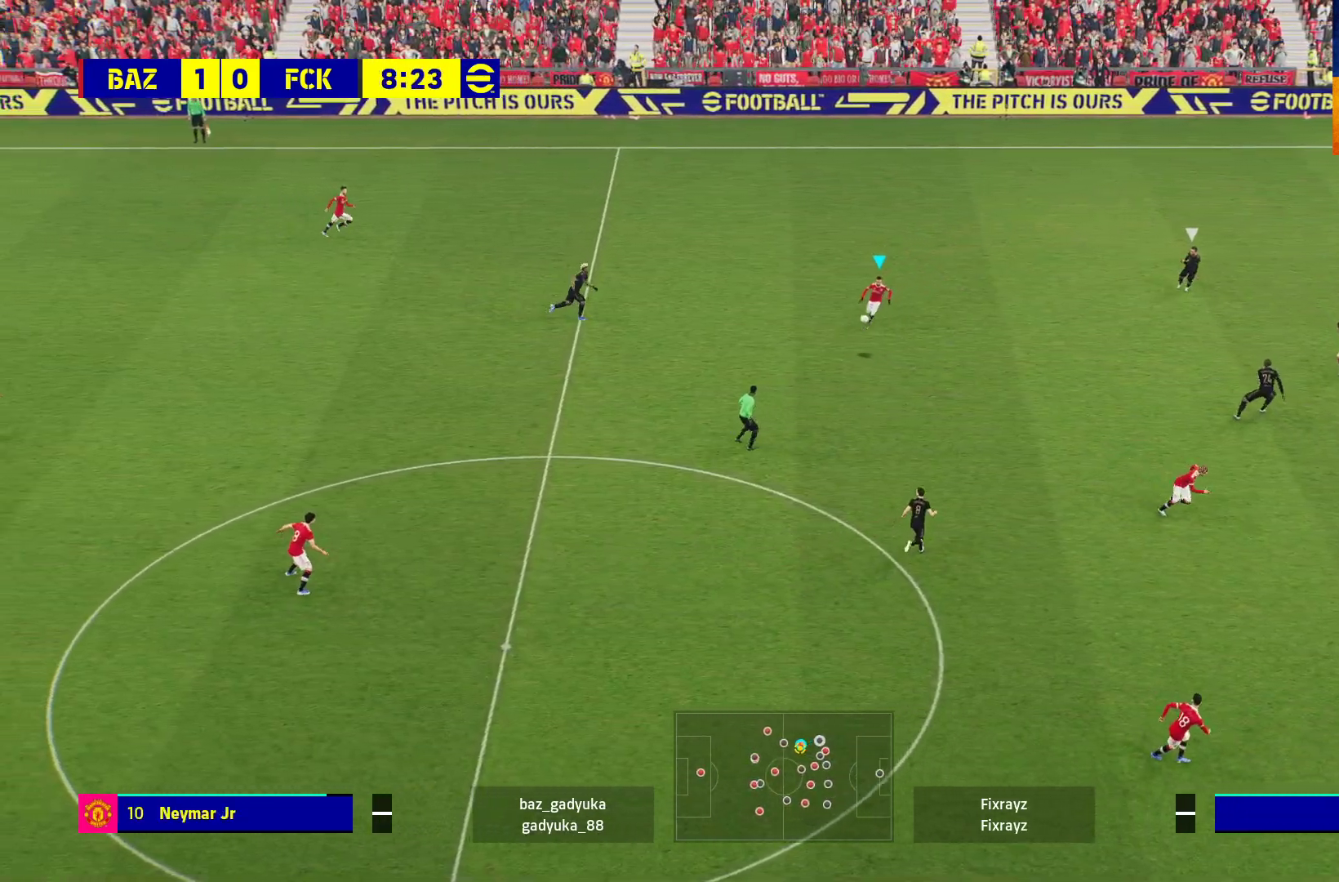
{"buttons": ["A", "L3"], "left_stick": "down-right", "right_stick": "center", "events": [[450, "A", "down"]]}
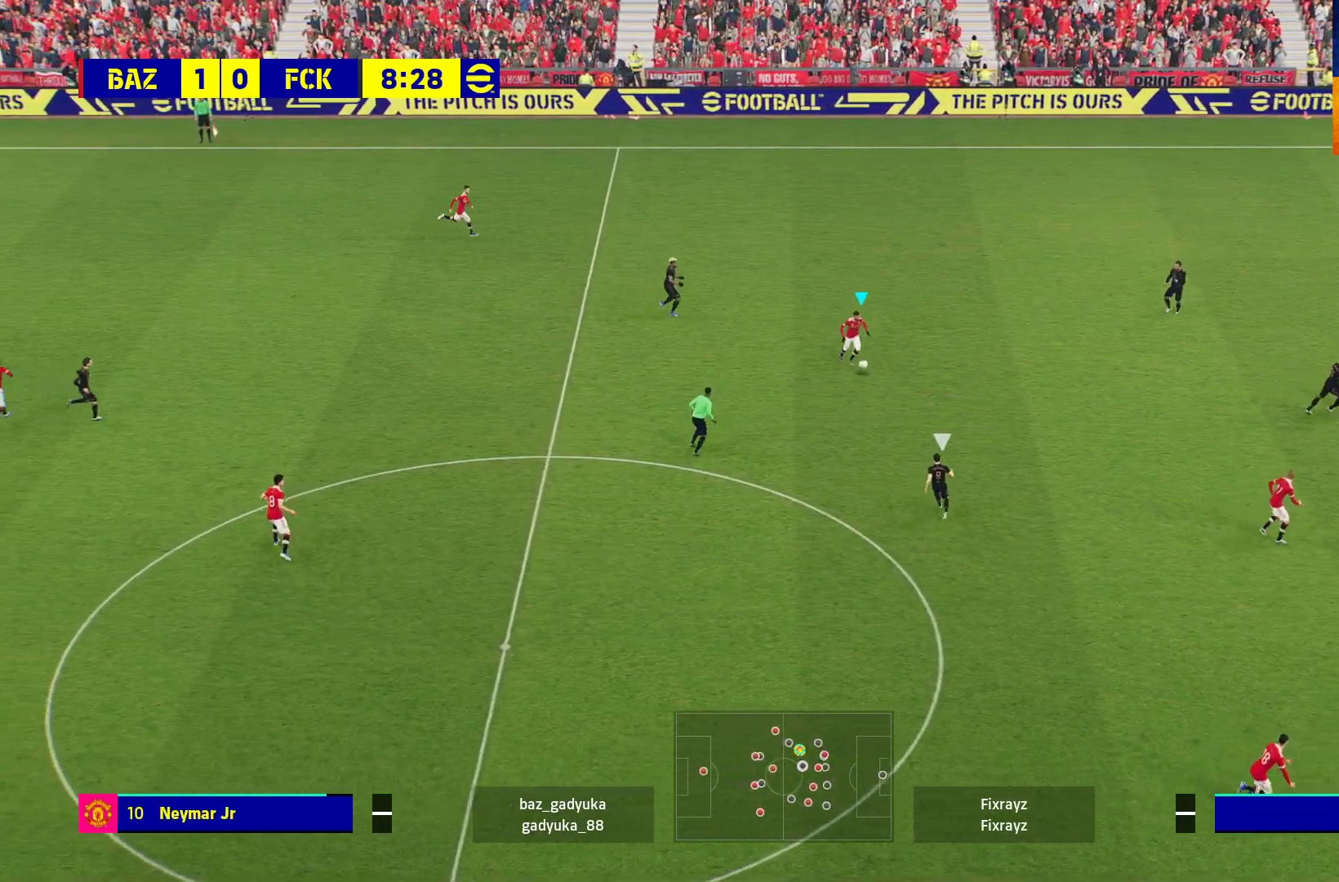
{"buttons": ["L3"], "left_stick": "down-right", "right_stick": "center", "events": [[100, "A", "up"]]}
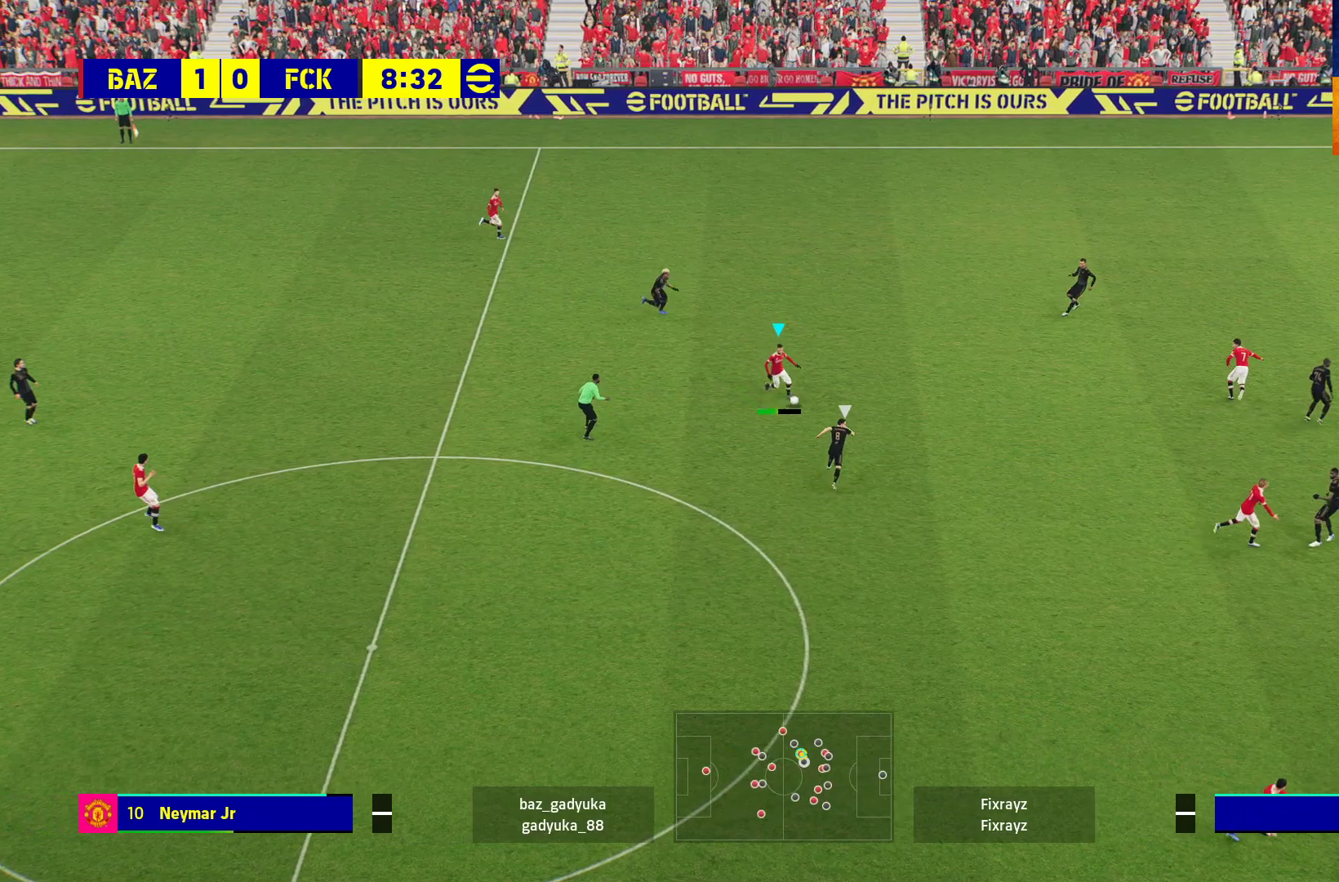
{"buttons": [], "left_stick": "down-right", "right_stick": "center", "events": [[300, "L3", "up"]]}
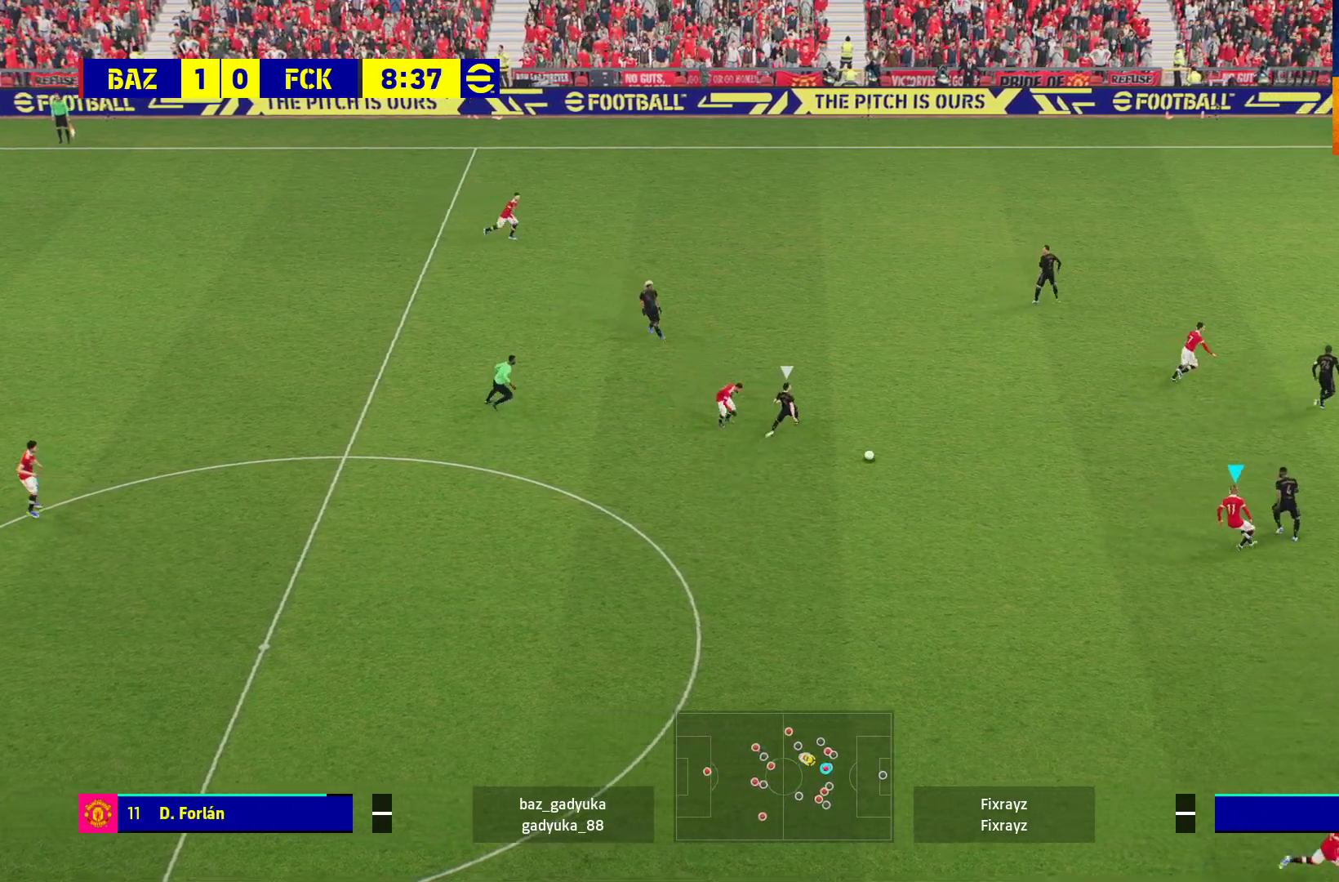
{"buttons": [], "left_stick": "down-left", "right_stick": "center", "events": [[150, "left_stick", "down-left"]]}
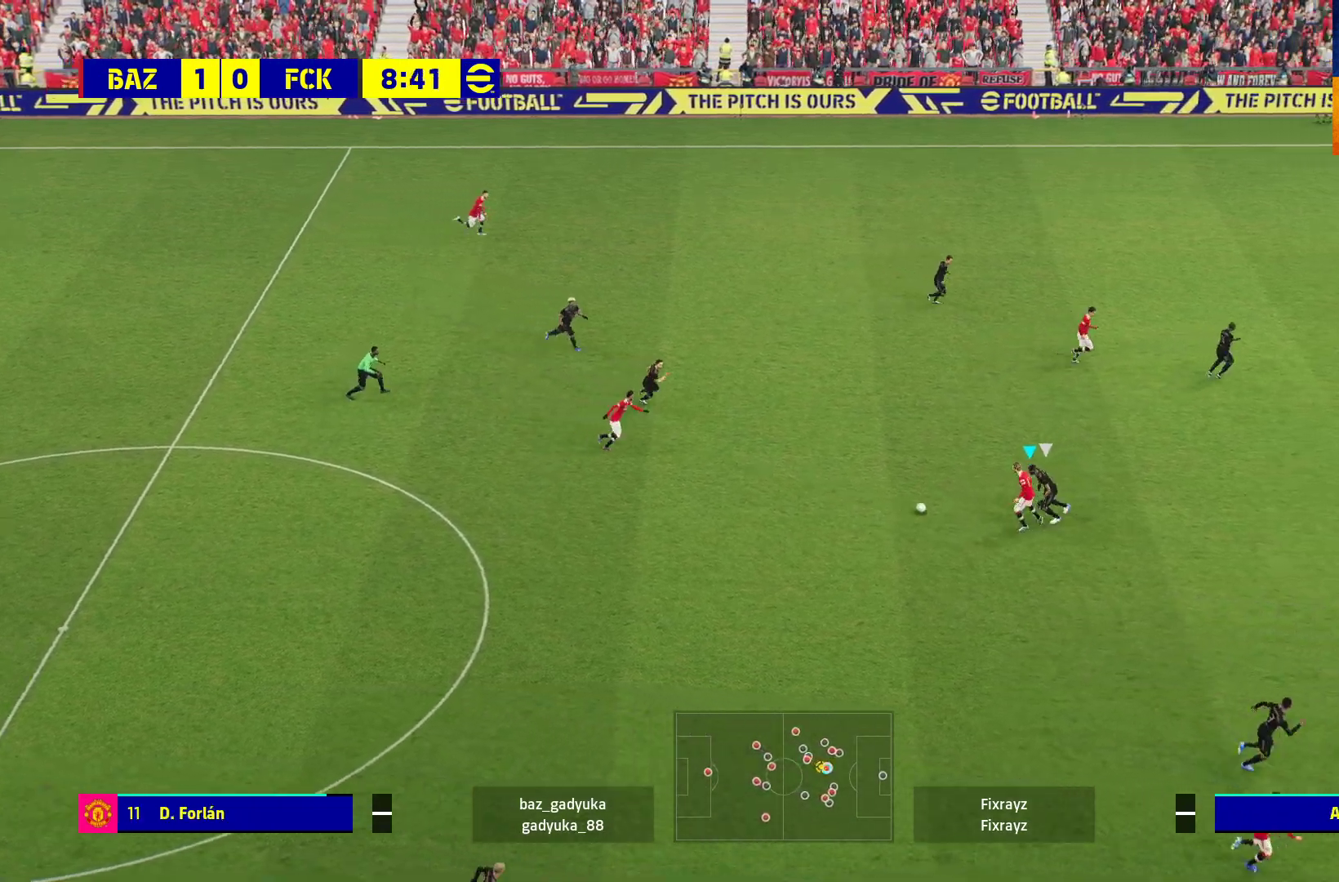
{"buttons": ["L3"], "left_stick": "down", "right_stick": "center", "events": [[33, "L3", "down"], [250, "left_stick", "down"]]}
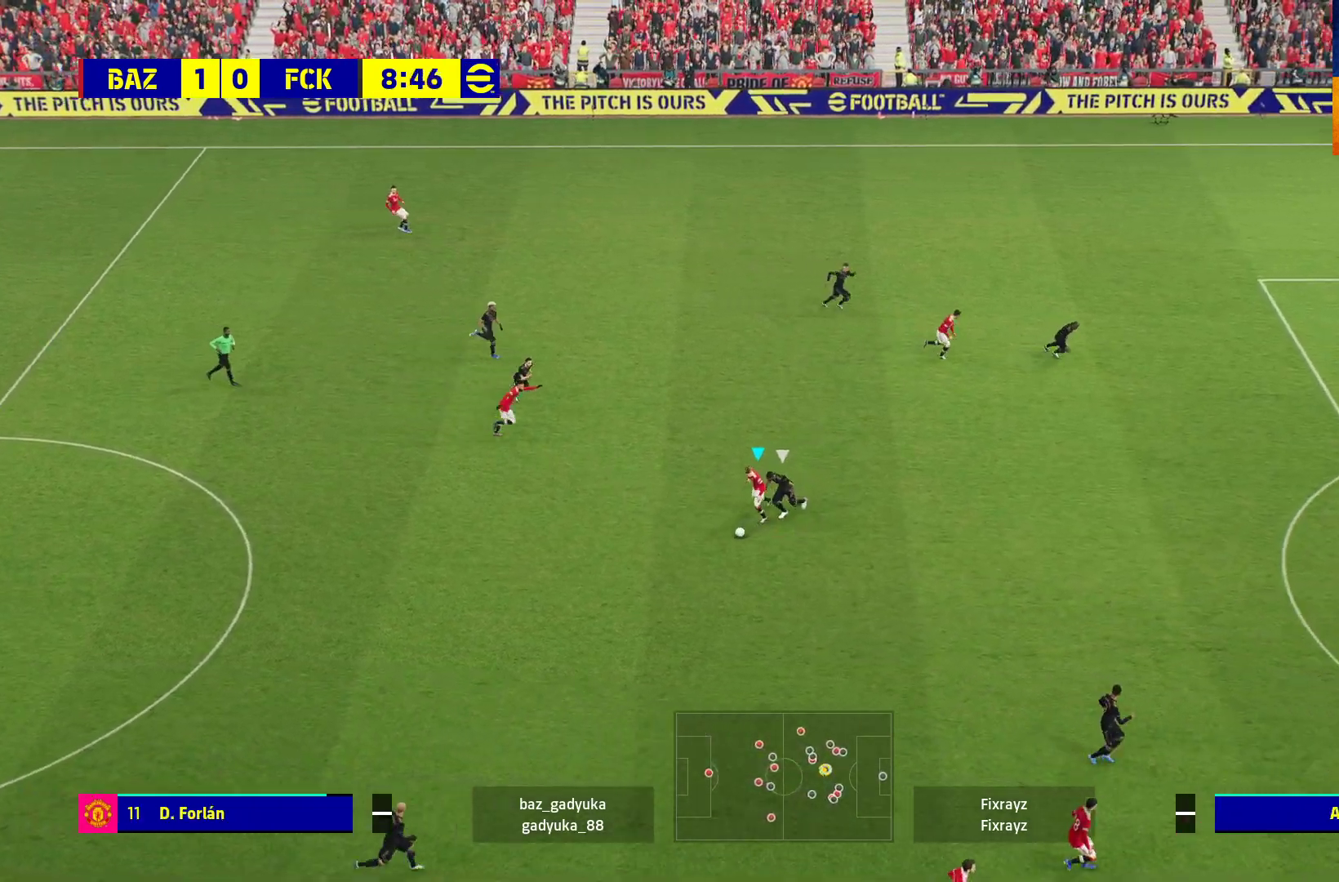
{"buttons": ["L3"], "left_stick": "down", "right_stick": "center", "events": []}
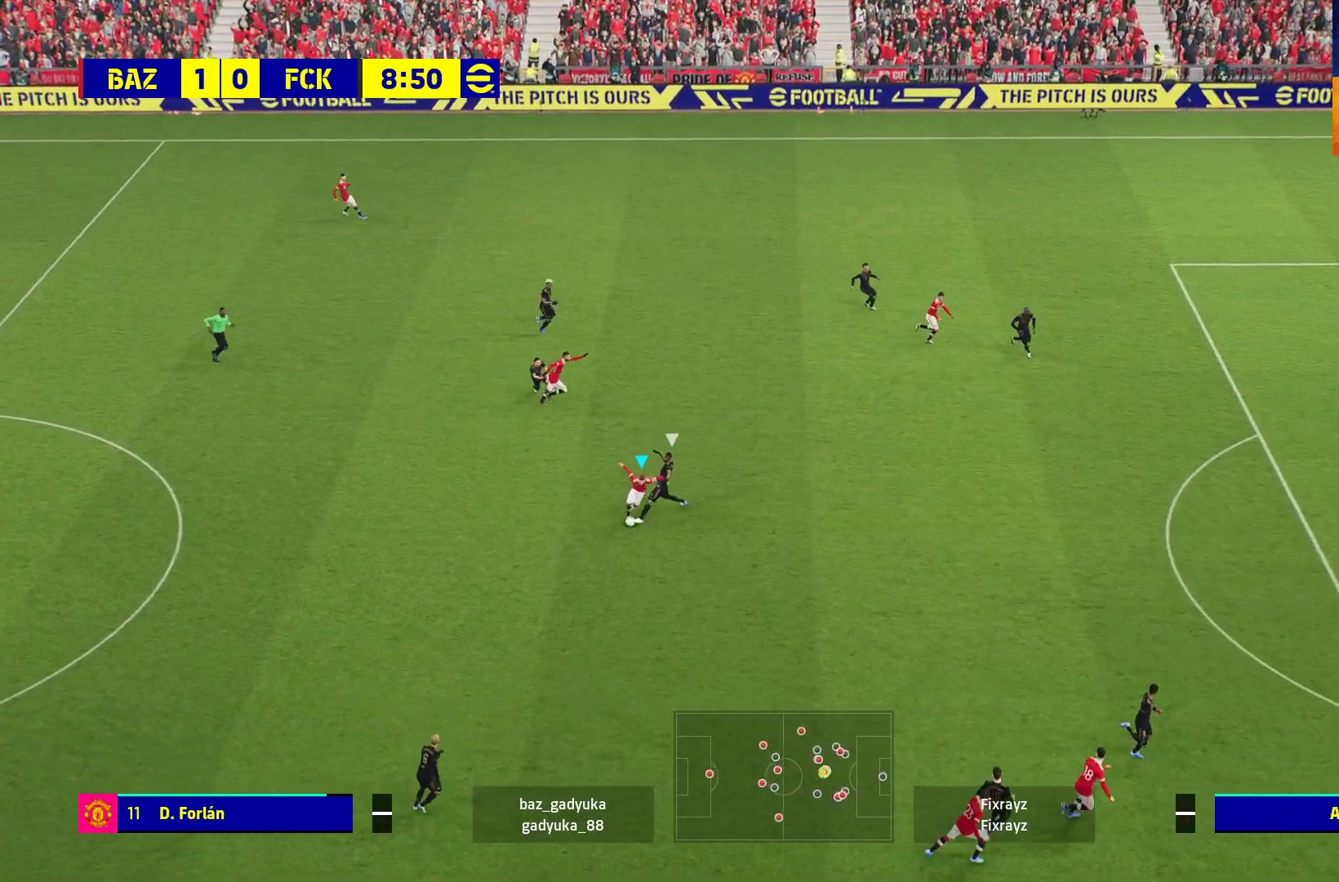
{"buttons": [], "left_stick": "down-left", "right_stick": "center", "events": [[367, "L3", "up"], [400, "left_stick", "down-left"]]}
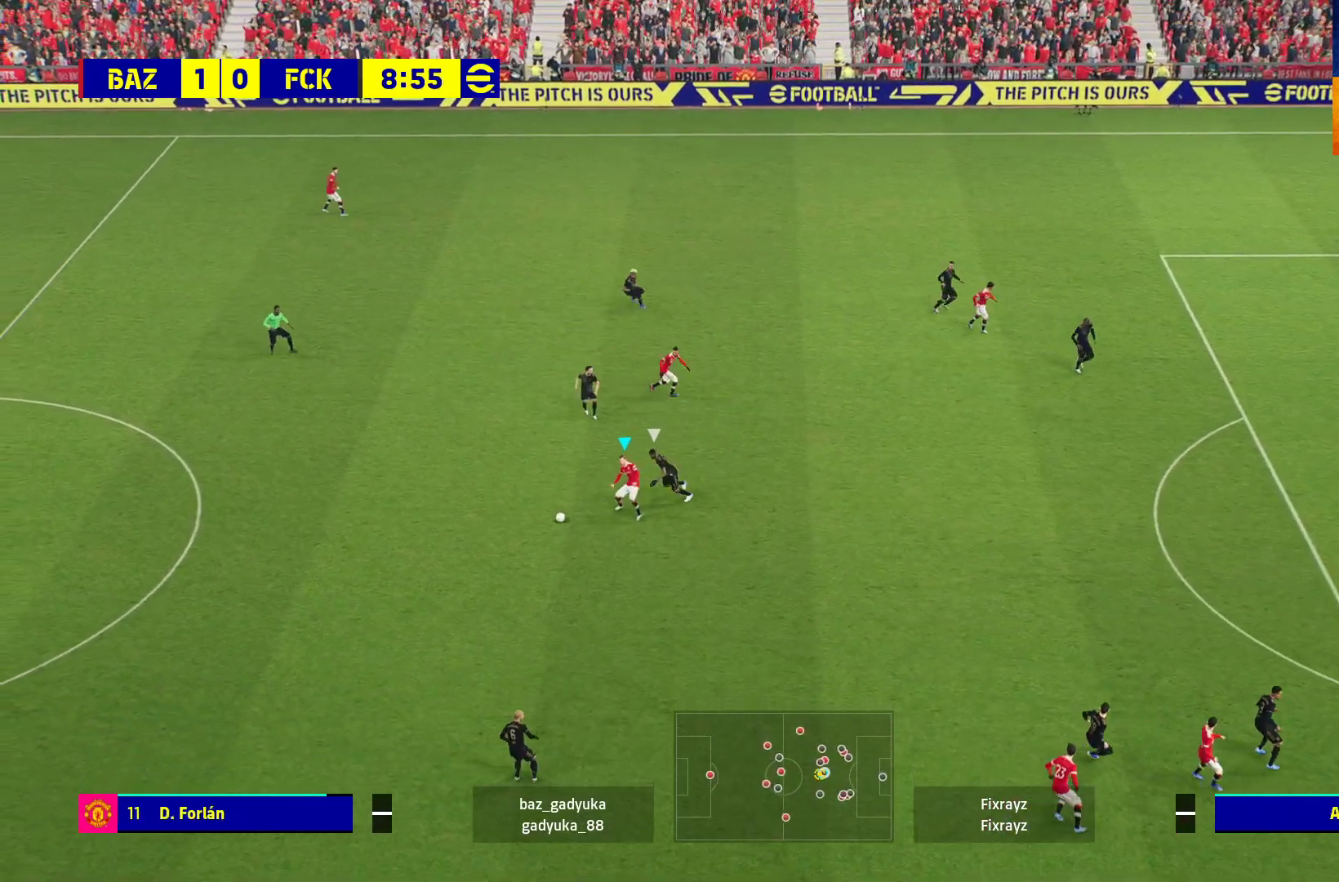
{"buttons": ["A", "L1", "L3"], "left_stick": "down-left", "right_stick": "center", "events": [[283, "L1", "down"], [300, "A", "down"], [333, "L3", "down"], [400, "A", "up"], [500, "A", "down"]]}
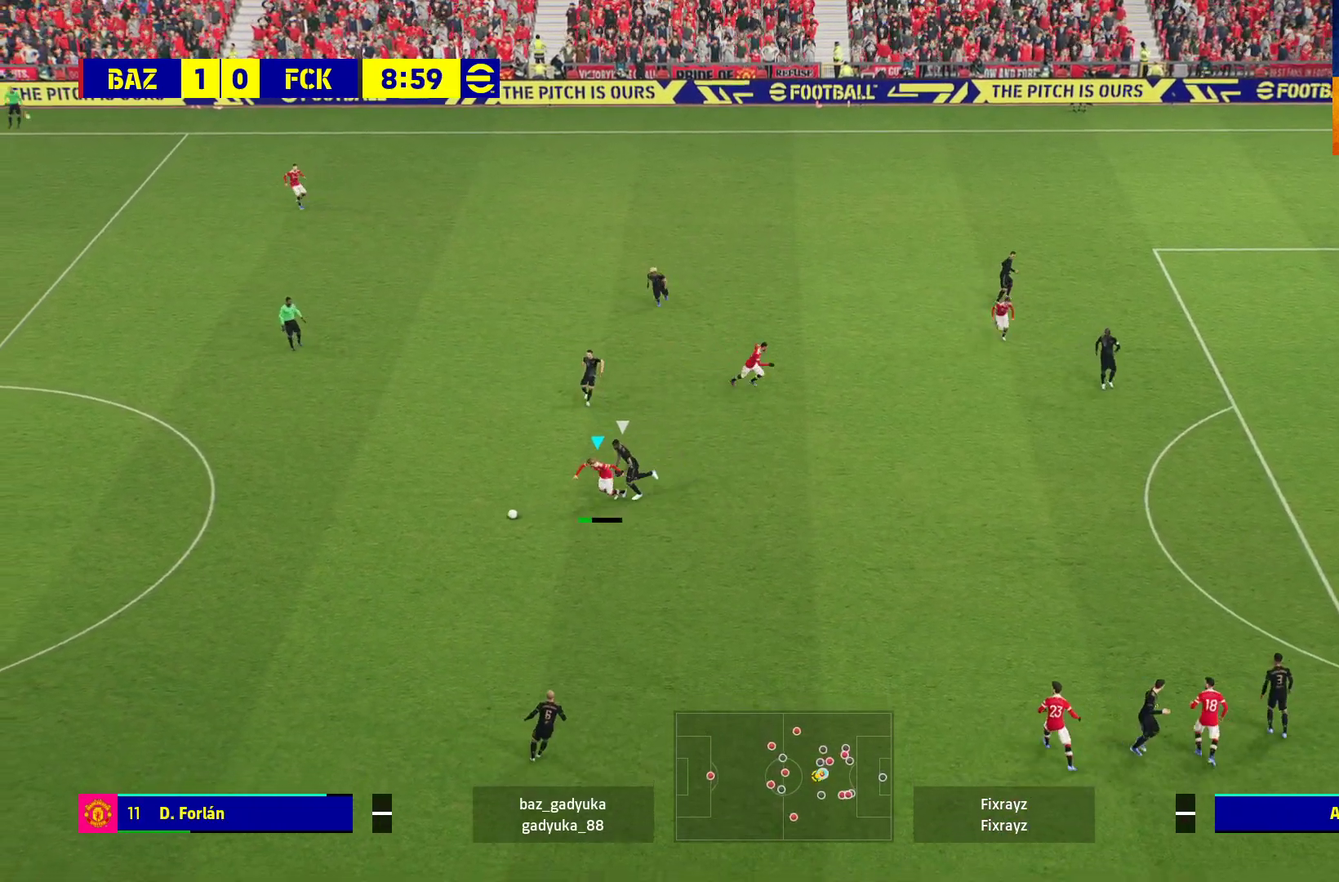
{"buttons": [], "left_stick": "center", "right_stick": "center", "events": [[50, "A", "up"], [117, "A", "down"], [250, "A", "up"], [350, "L3", "up"], [350, "left_stick", "down"], [400, "L1", "up"], [450, "left_stick", "center"]]}
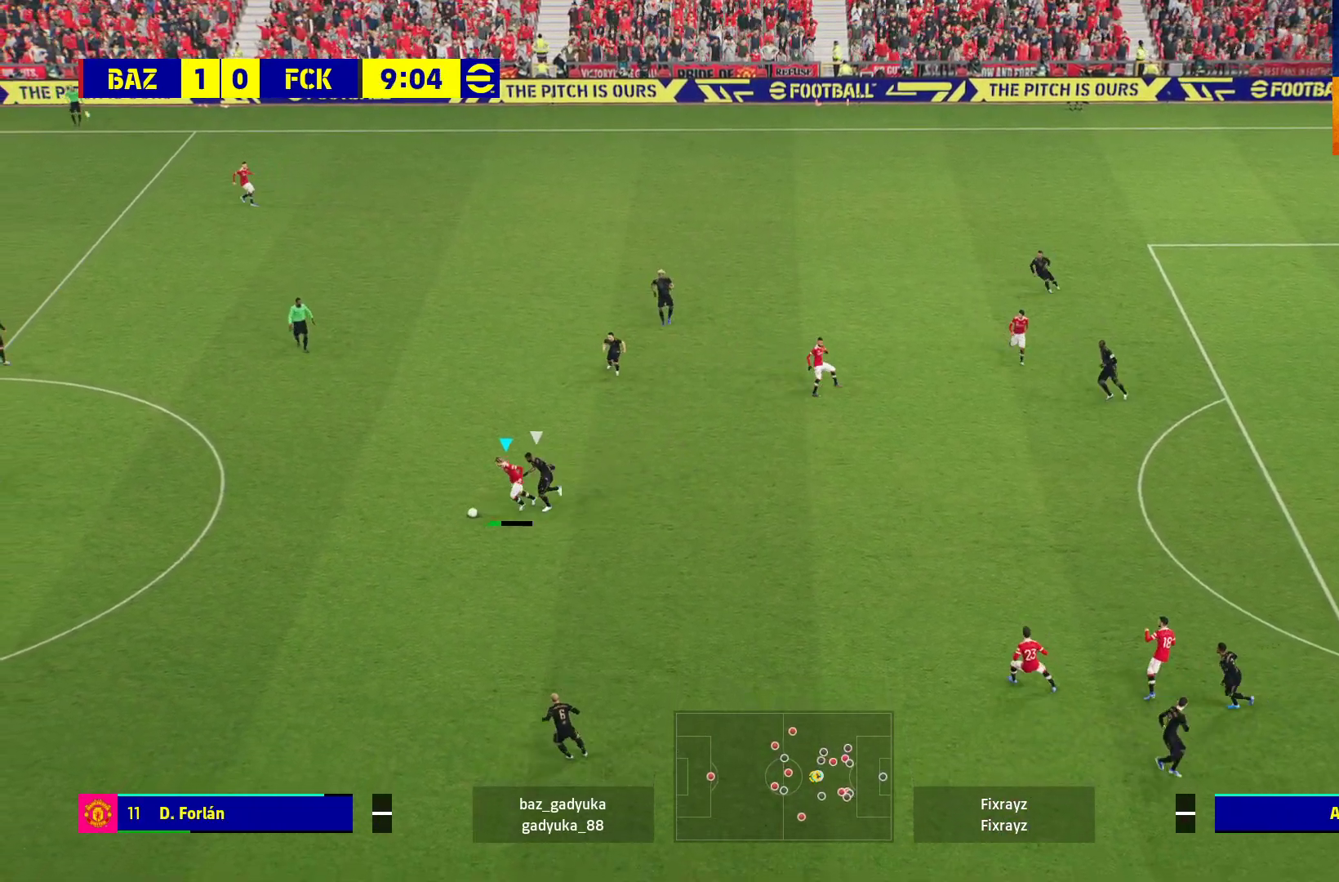
{"buttons": [], "left_stick": "right", "right_stick": "center", "events": [[167, "left_stick", "right"]]}
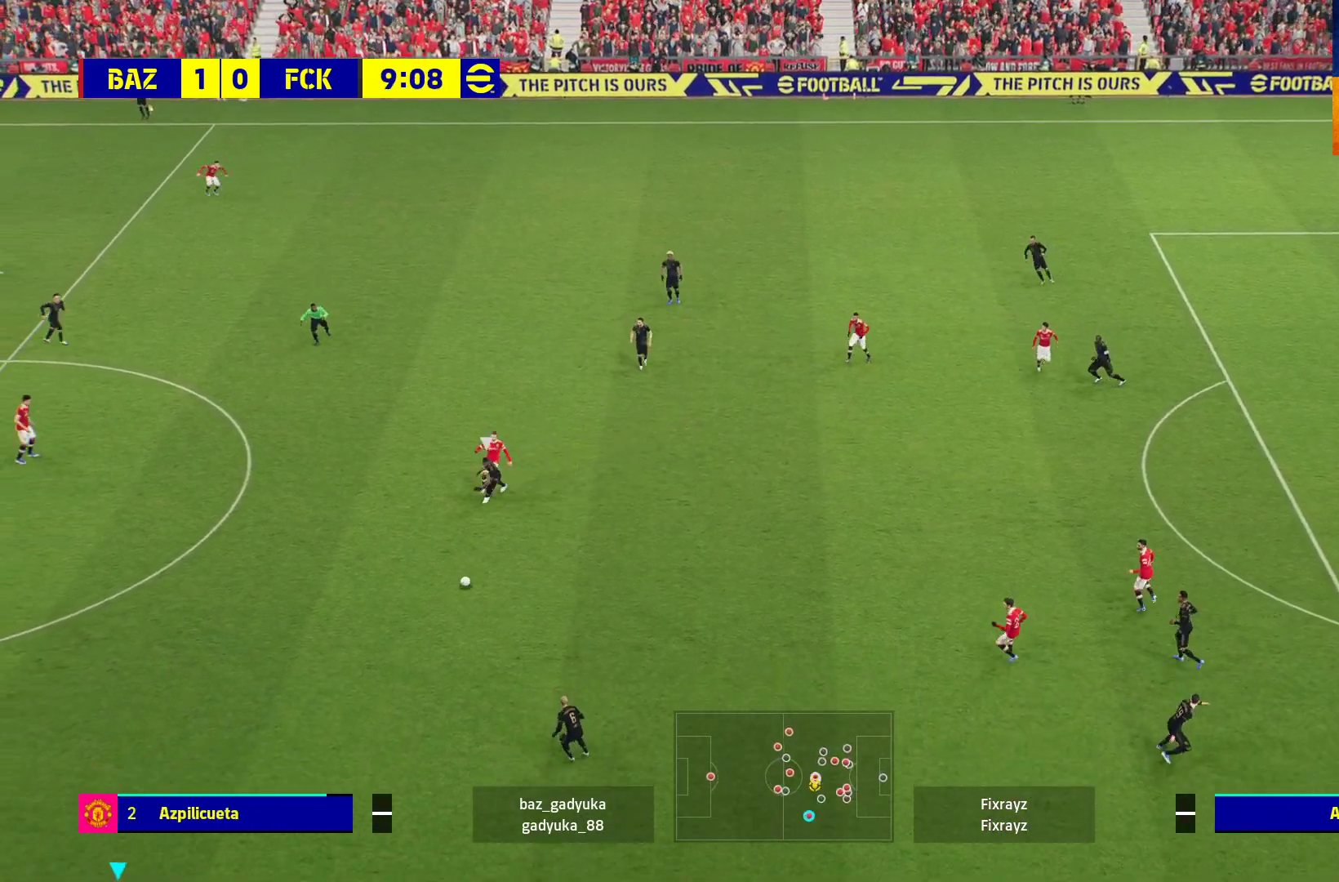
{"buttons": [], "left_stick": "up-right", "right_stick": "center", "events": [[33, "left_stick", "up-right"]]}
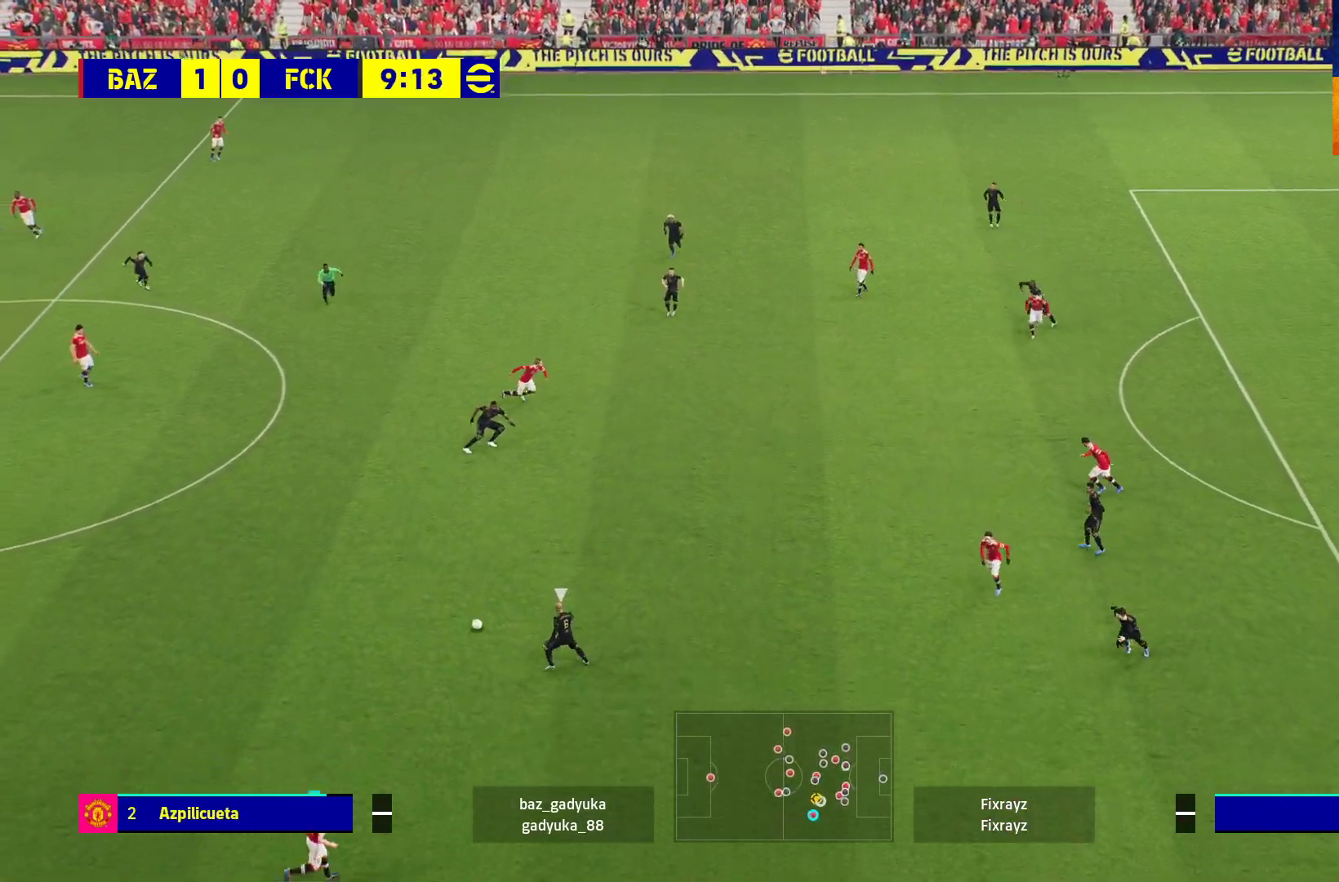
{"buttons": ["L3"], "left_stick": "up-right", "right_stick": "center", "events": [[67, "left_stick", "up"], [283, "A", "down"], [333, "left_stick", "up-right"], [400, "A", "up"], [433, "L3", "down"]]}
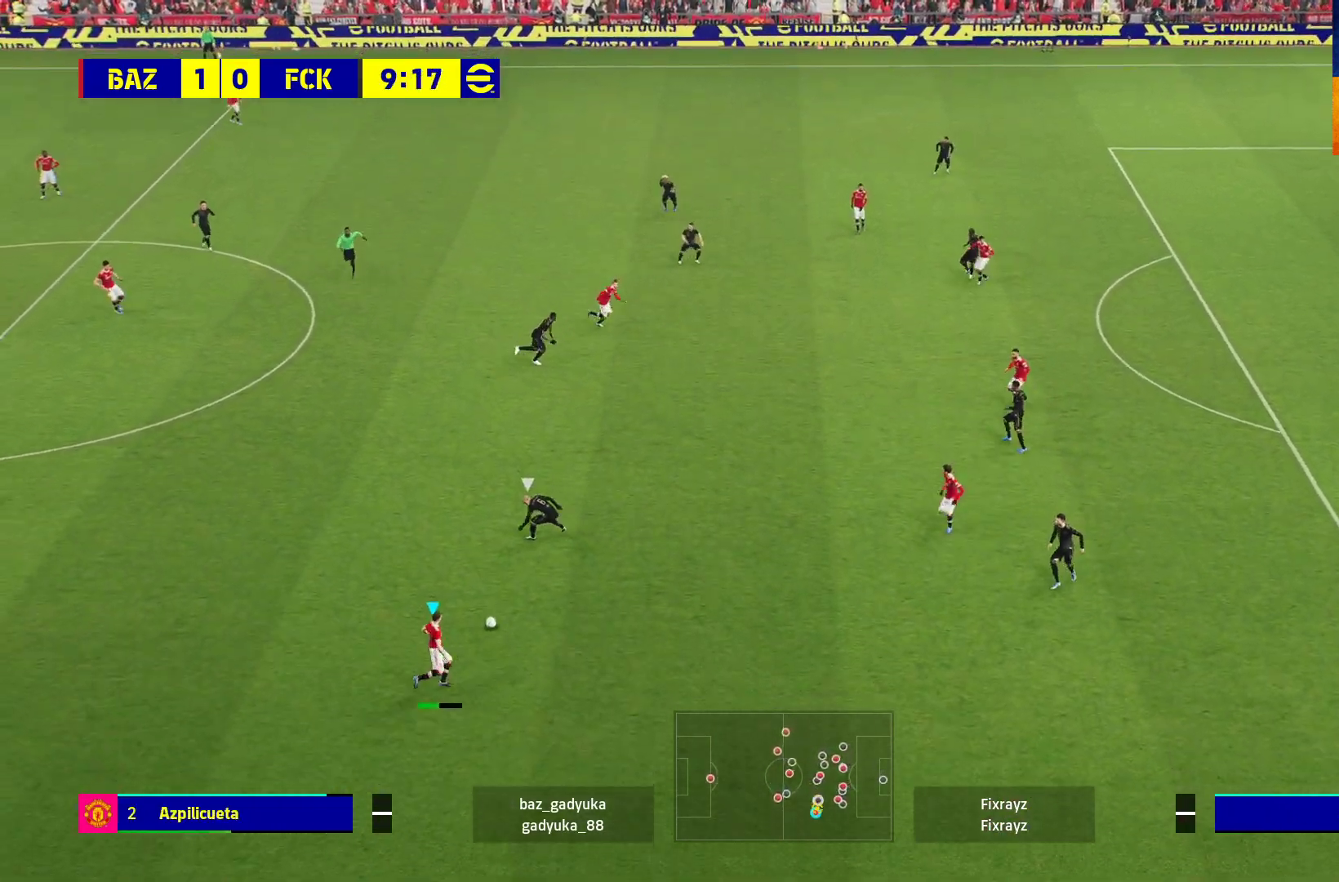
{"buttons": [], "left_stick": "up", "right_stick": "center", "events": [[200, "L3", "up"], [317, "left_stick", "center"], [450, "left_stick", "up"]]}
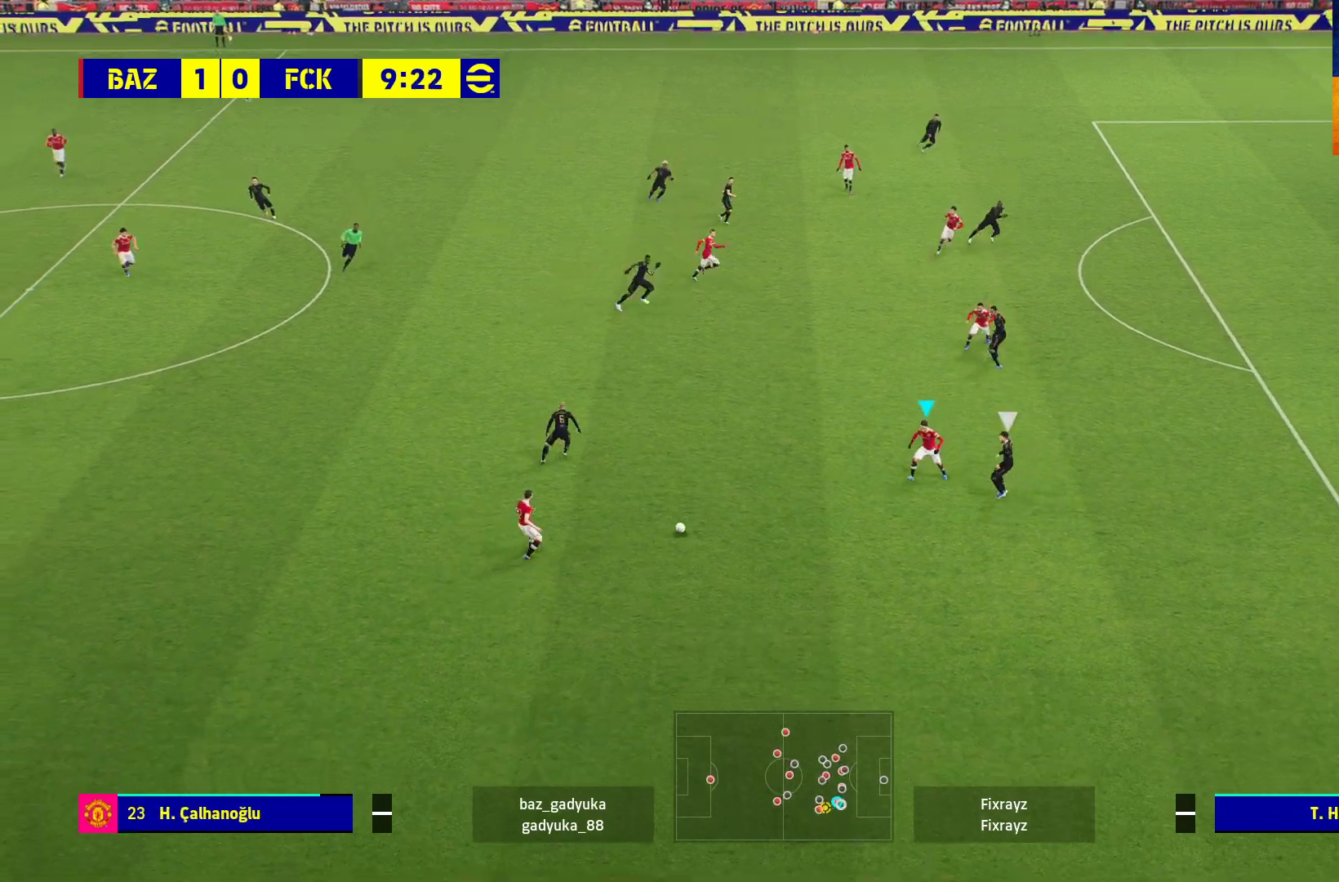
{"buttons": ["A", "L1", "L3"], "left_stick": "up-right", "right_stick": "center", "events": [[350, "L1", "down"], [367, "A", "down"], [417, "L3", "down"], [417, "left_stick", "up-right"]]}
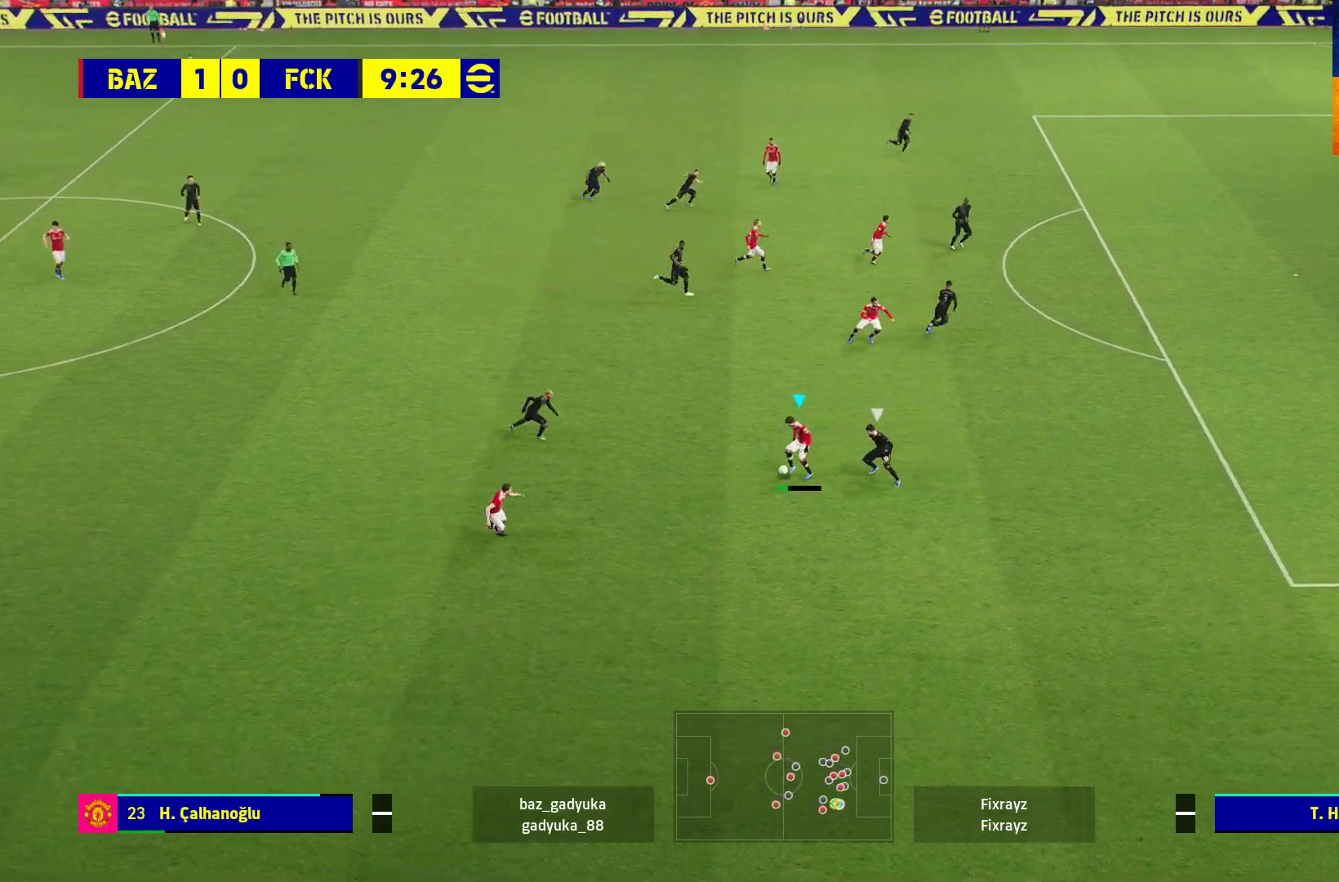
{"buttons": [], "left_stick": "center", "right_stick": "center", "events": [[33, "A", "up"], [333, "L3", "up"], [367, "L1", "up"], [467, "left_stick", "center"]]}
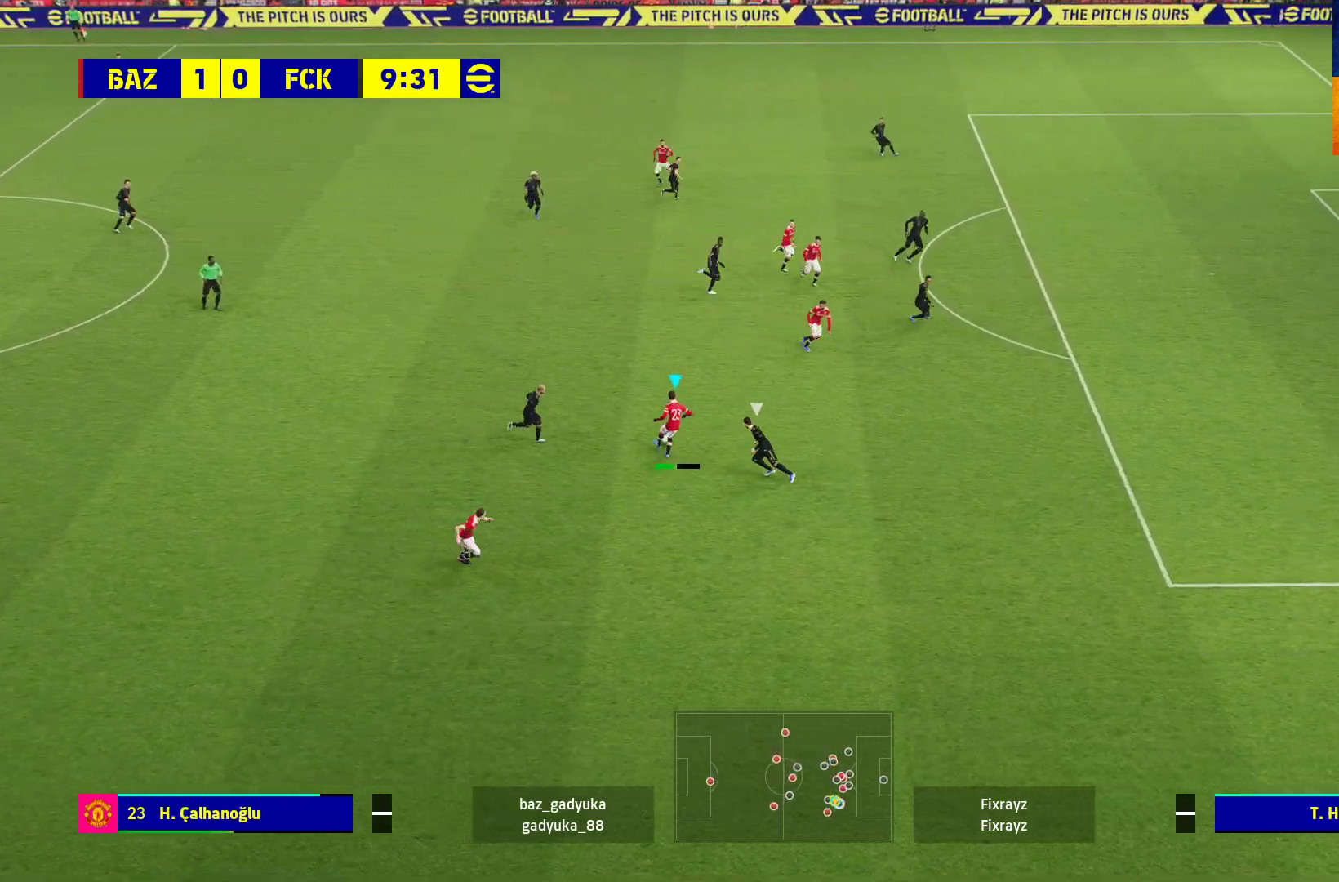
{"buttons": [], "left_stick": "down", "right_stick": "center", "events": [[400, "left_stick", "down"]]}
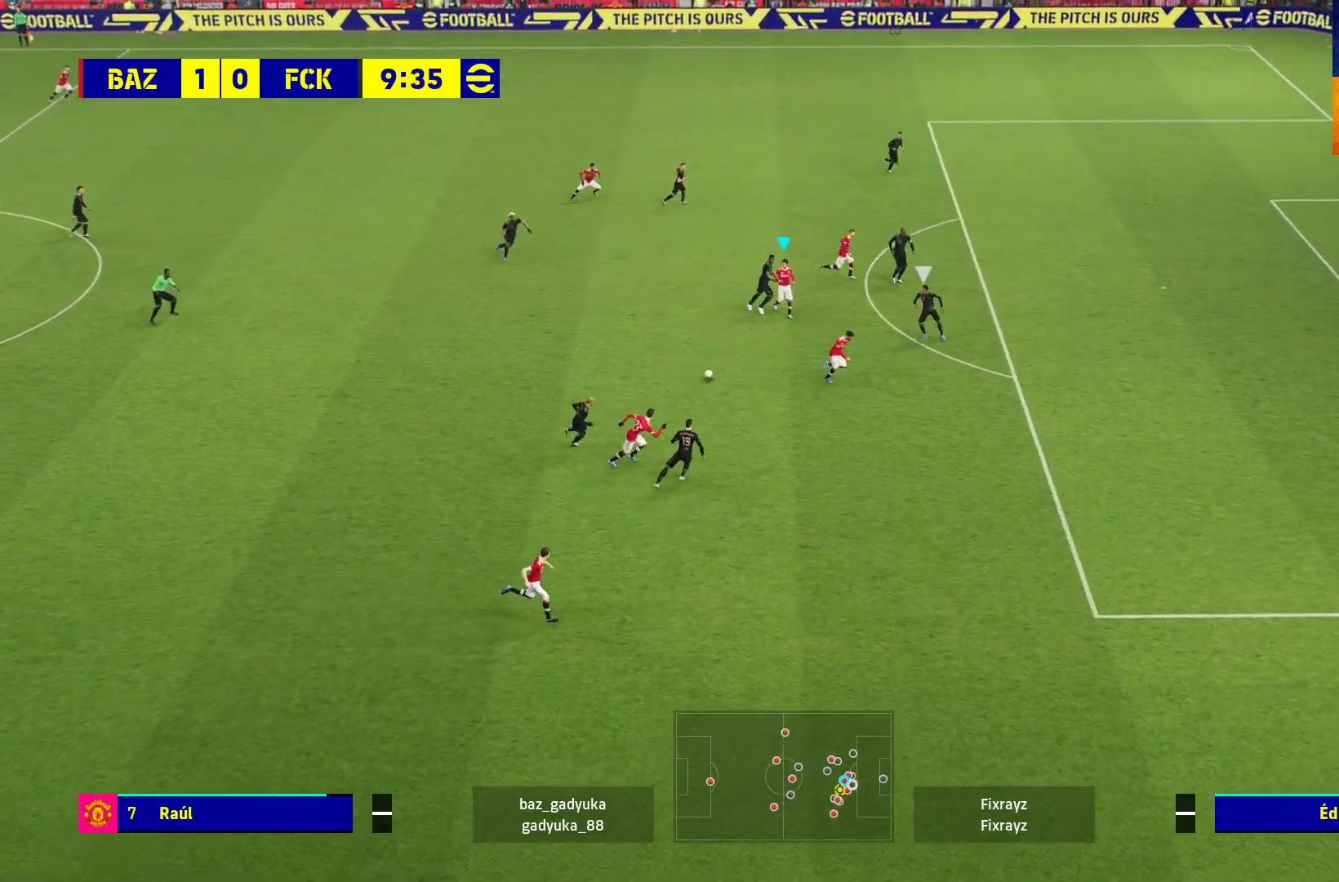
{"buttons": [], "left_stick": "down-right", "right_stick": "center", "events": [[100, "A", "down"], [100, "L1", "down"], [100, "L3", "down"], [133, "left_stick", "down-right"], [200, "A", "up"], [467, "L3", "up"], [500, "L1", "up"]]}
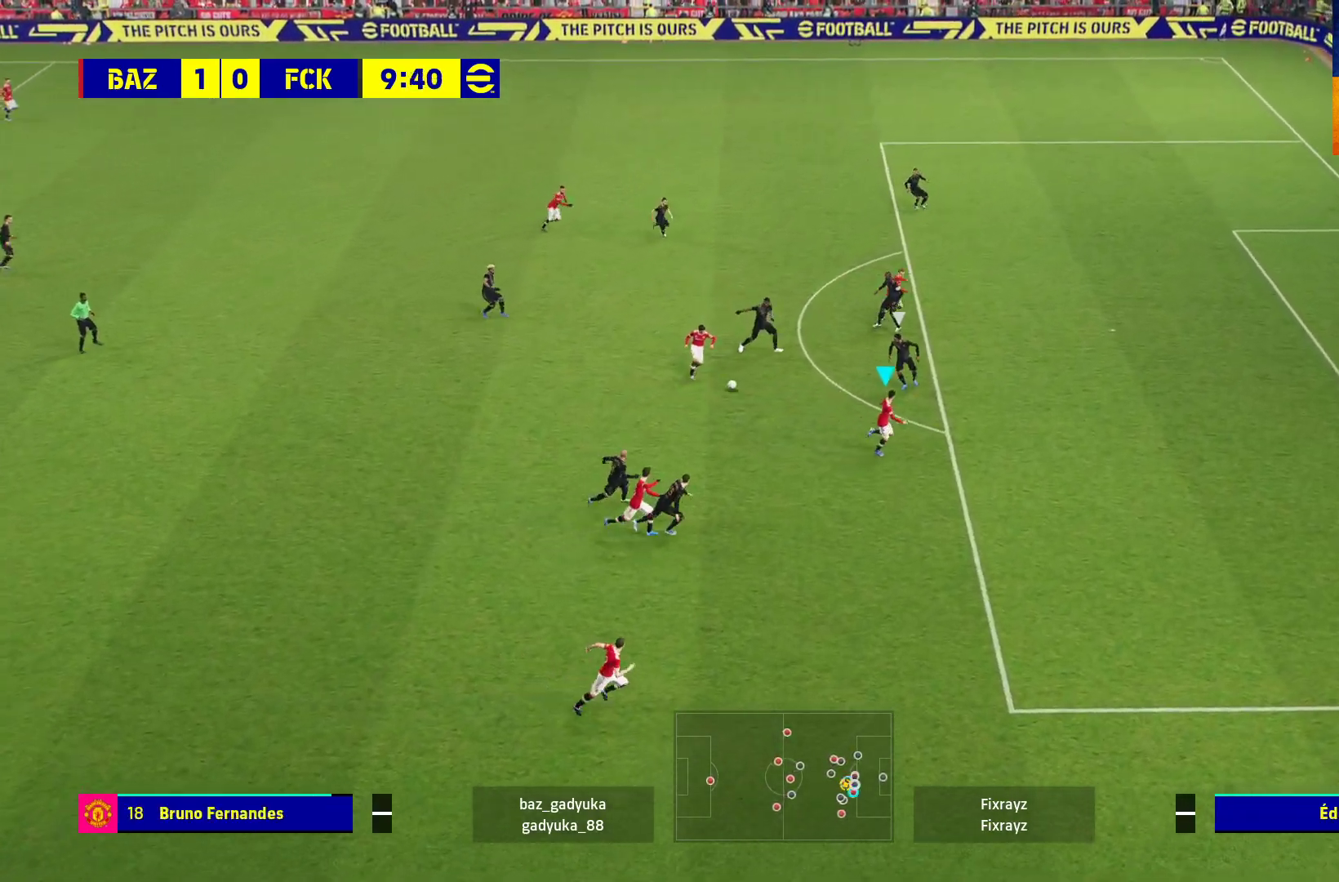
{"buttons": [], "left_stick": "right", "right_stick": "center", "events": [[50, "left_stick", "center"], [233, "left_stick", "right"]]}
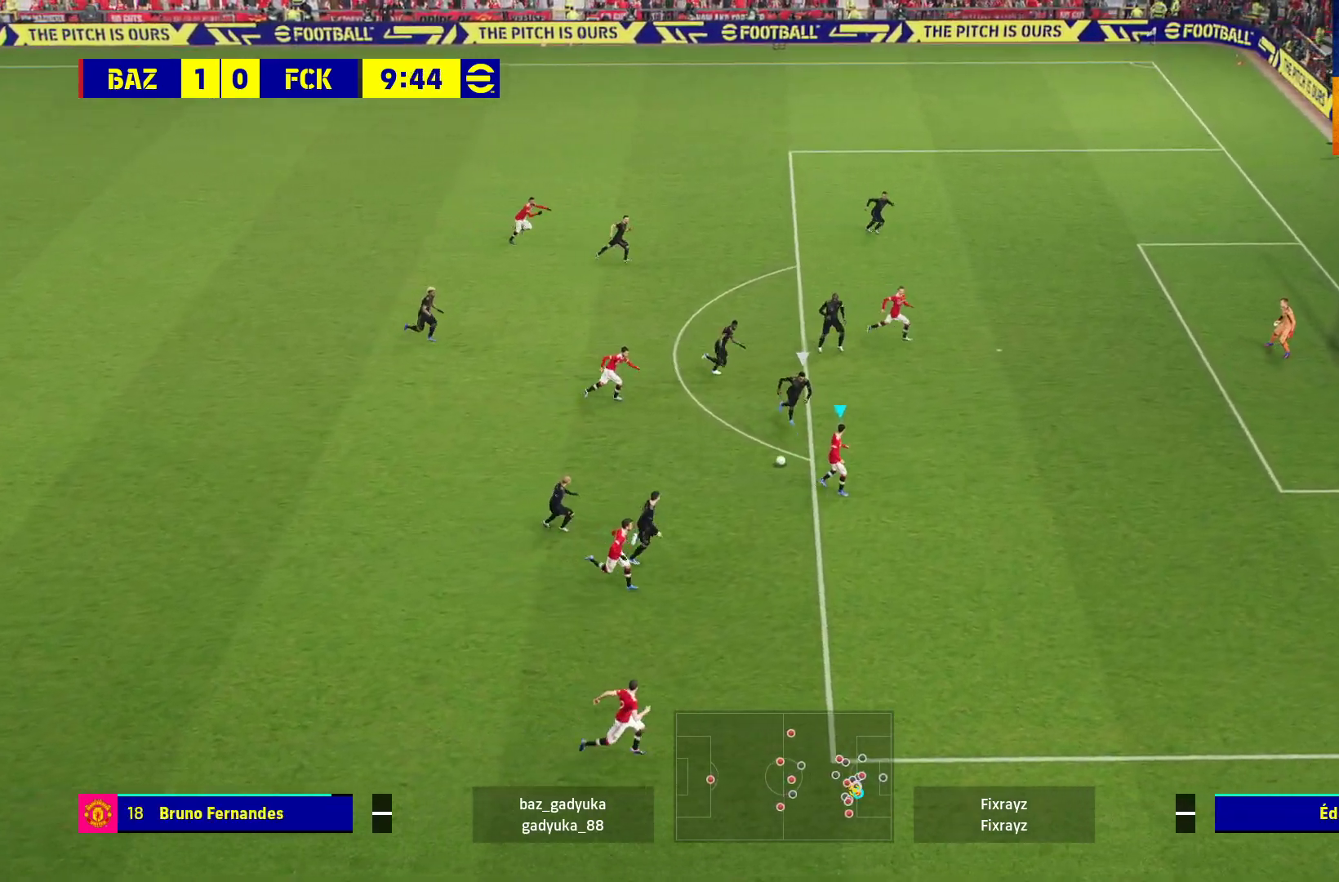
{"buttons": ["L3"], "left_stick": "up-right", "right_stick": "center", "events": [[267, "L3", "down"], [267, "R1", "down"], [267, "X", "down"], [267, "left_stick", "up-right"], [417, "X", "up"], [450, "R1", "up"]]}
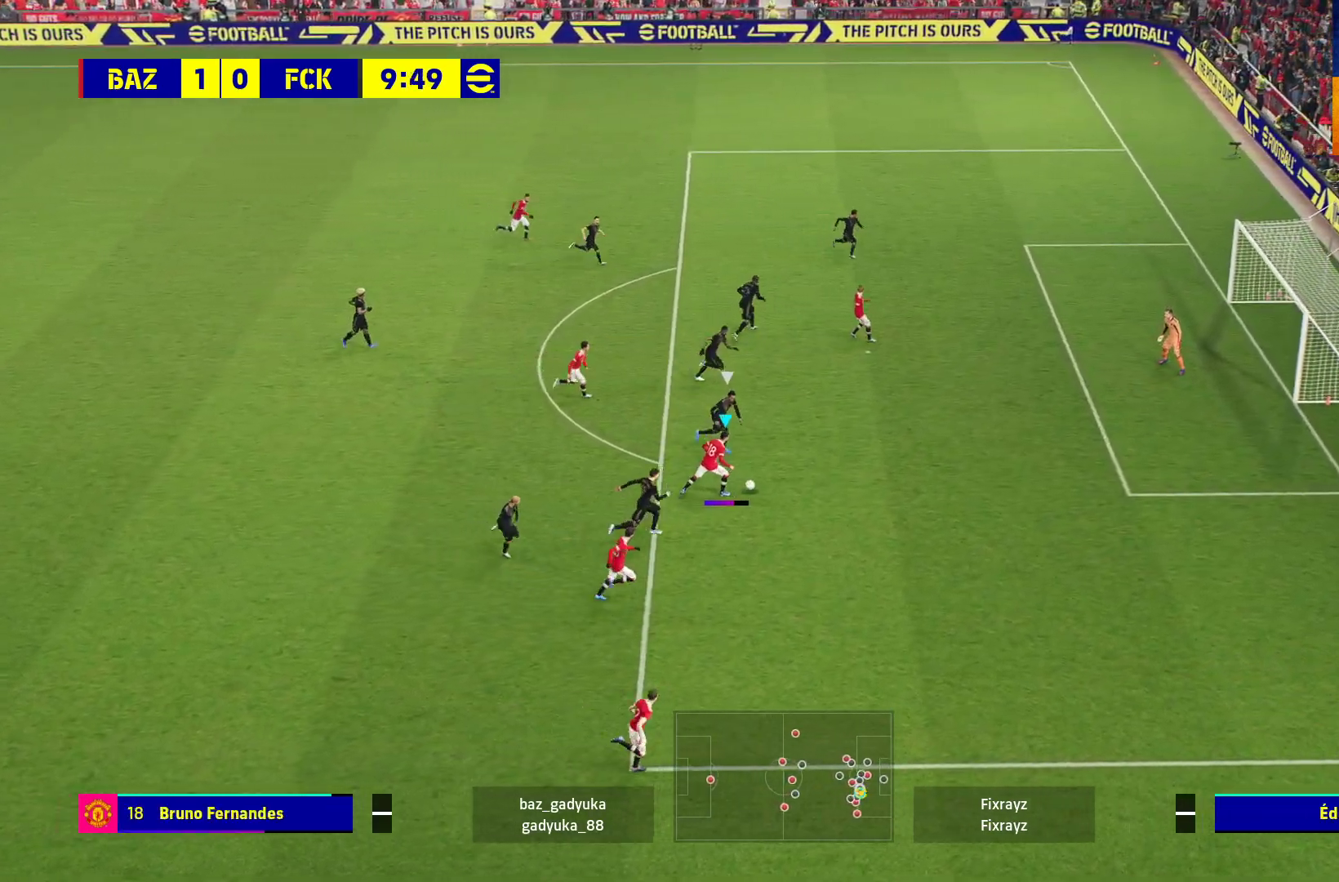
{"buttons": ["L3"], "left_stick": "up-right", "right_stick": "center", "events": []}
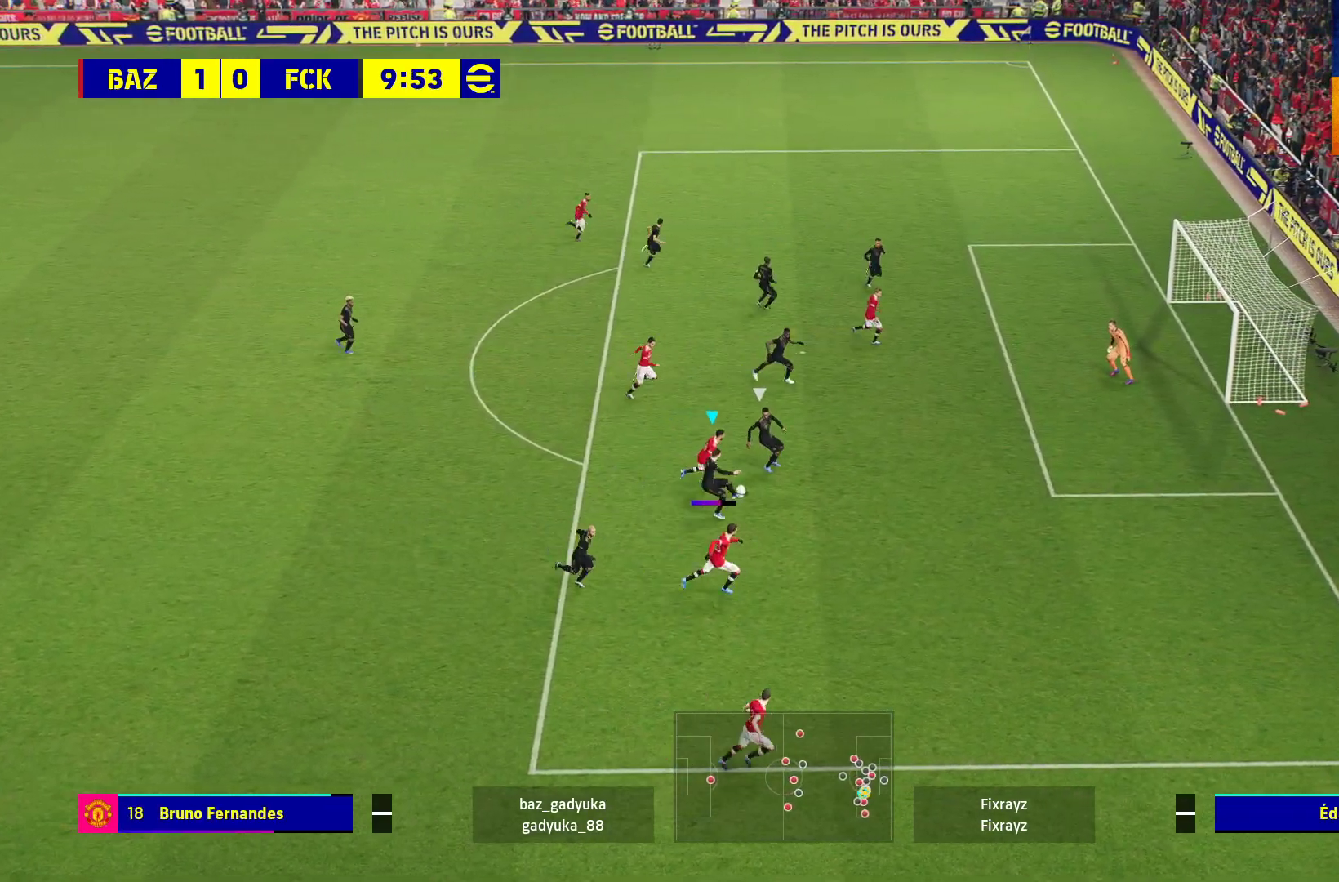
{"buttons": ["L3"], "left_stick": "up-right", "right_stick": "center", "events": []}
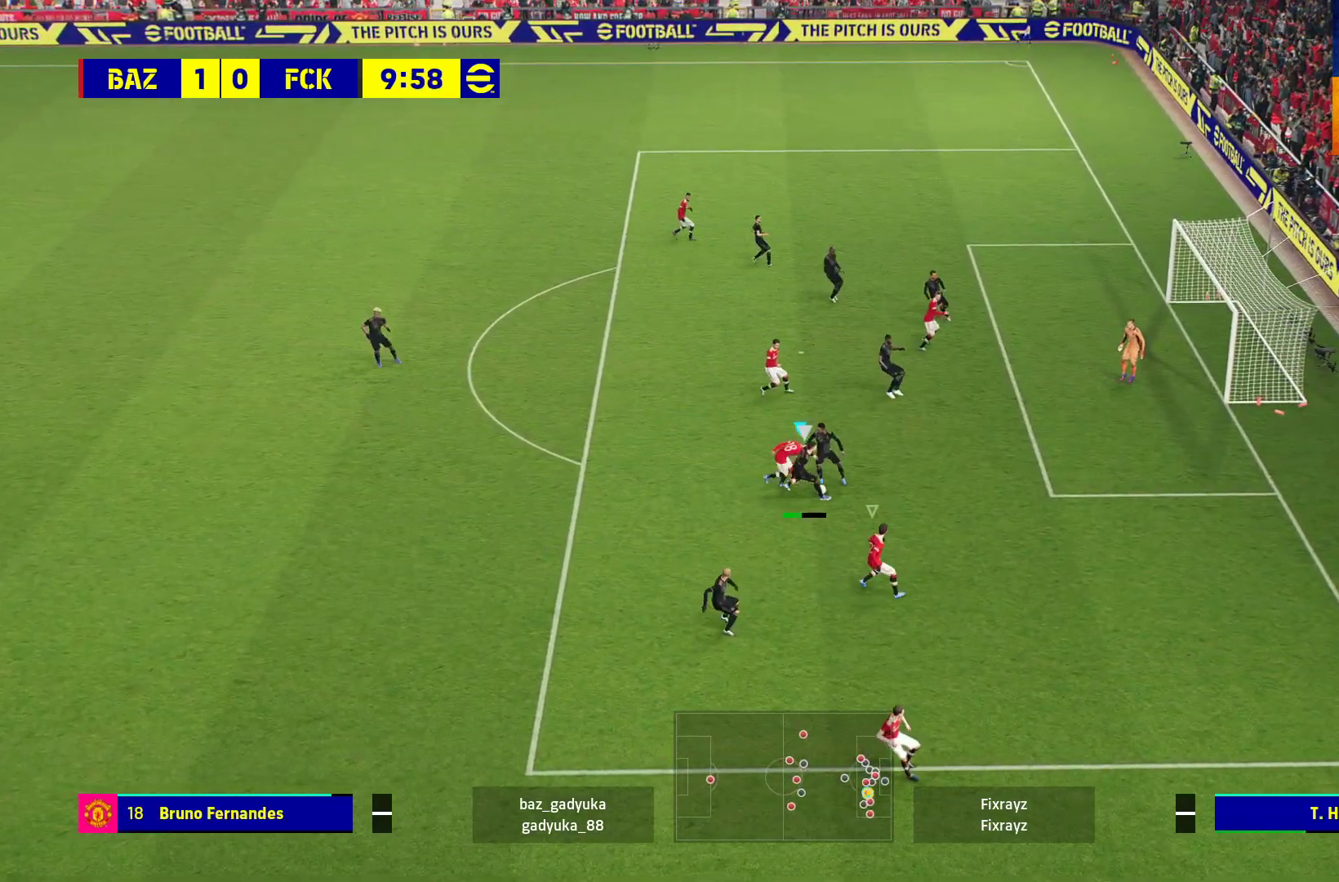
{"buttons": ["A", "R1"], "left_stick": "right", "right_stick": "center", "events": [[317, "R1", "down"], [367, "left_stick", "right"], [400, "A", "down"], [467, "L3", "up"]]}